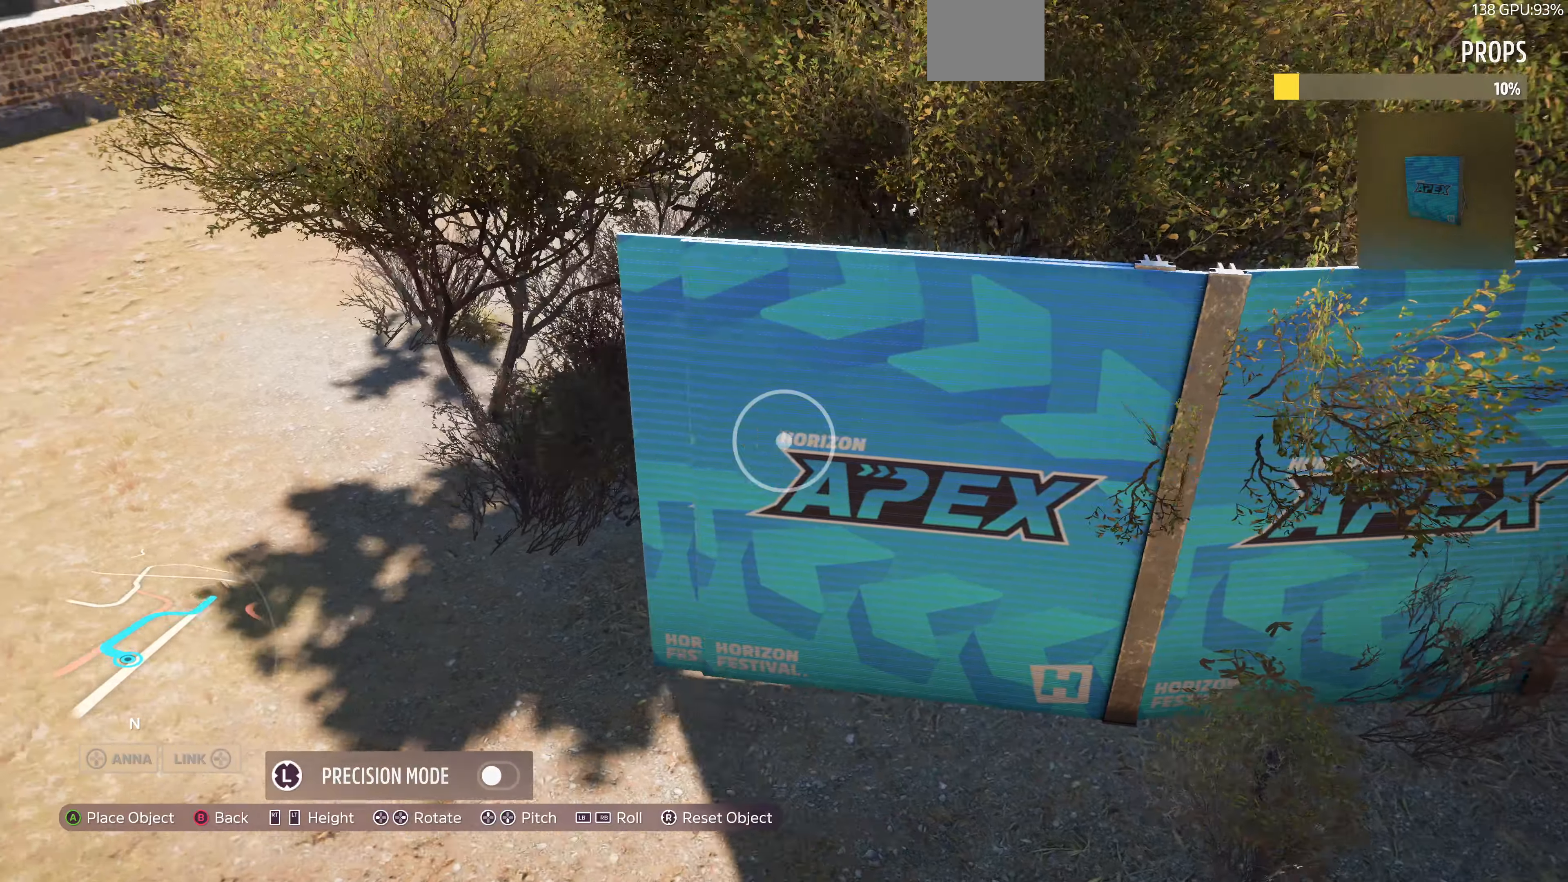
Gameplay with a controller (PlayStation layout); each line is a JSON object with the inputs held at the frame after it. "events" lists button and stick changes between this image and that frame as [ms after this image, input, new state], when the widget could be followed in between.
{"buttons": ["DPAD_RIGHT"], "left_stick": "center", "right_stick": "center", "events": [[367, "left_stick", "center"], [500, "DPAD_RIGHT", "down"]]}
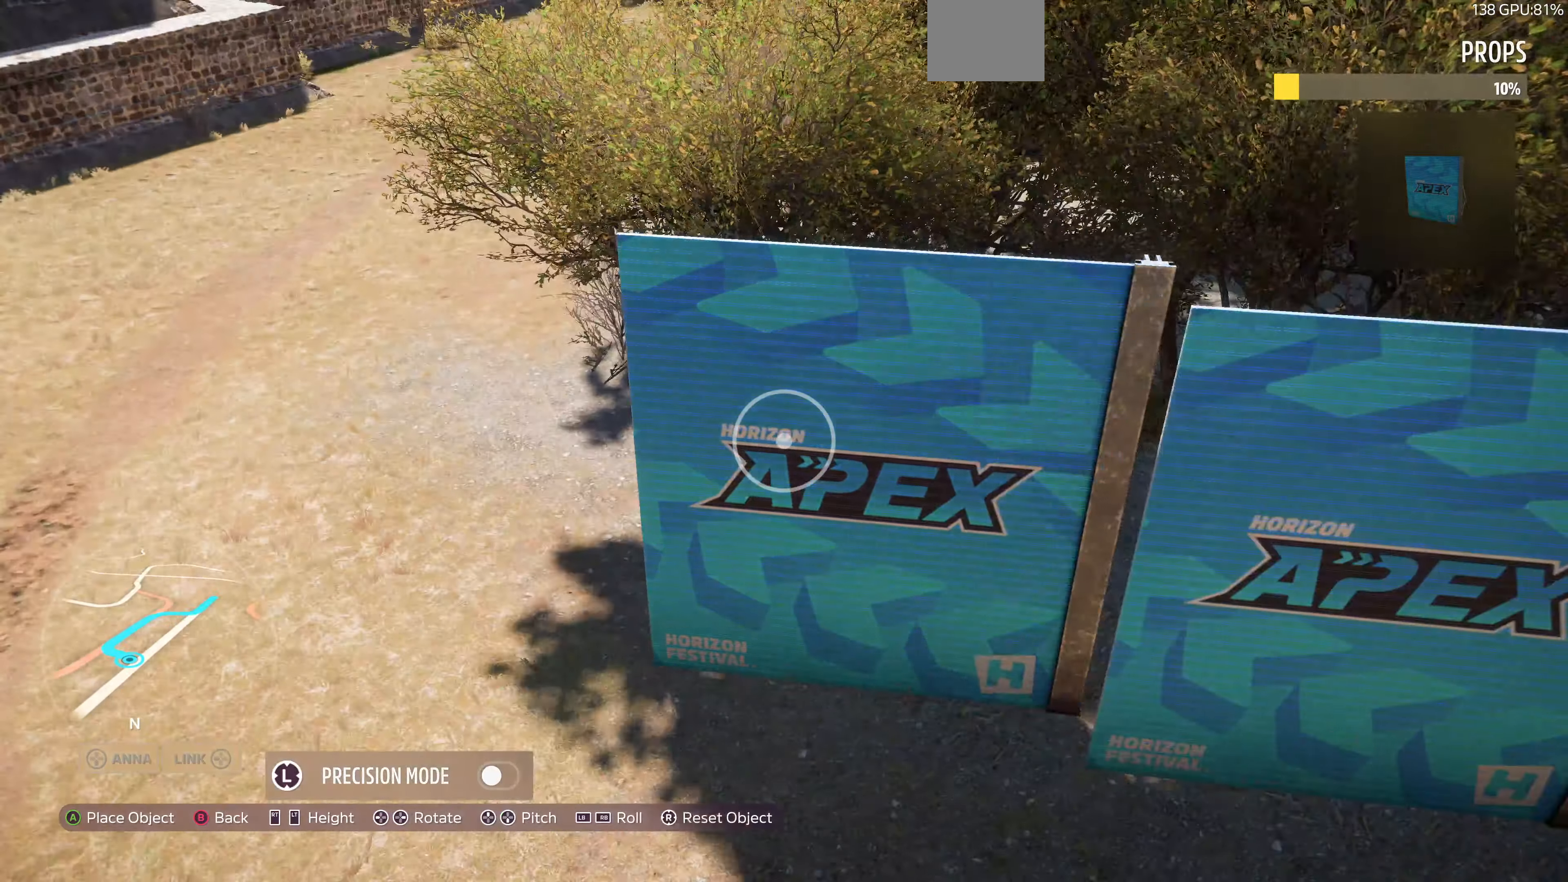
{"buttons": ["DPAD_RIGHT"], "left_stick": "center", "right_stick": "center", "events": [[167, "DPAD_RIGHT", "up"], [300, "DPAD_RIGHT", "down"]]}
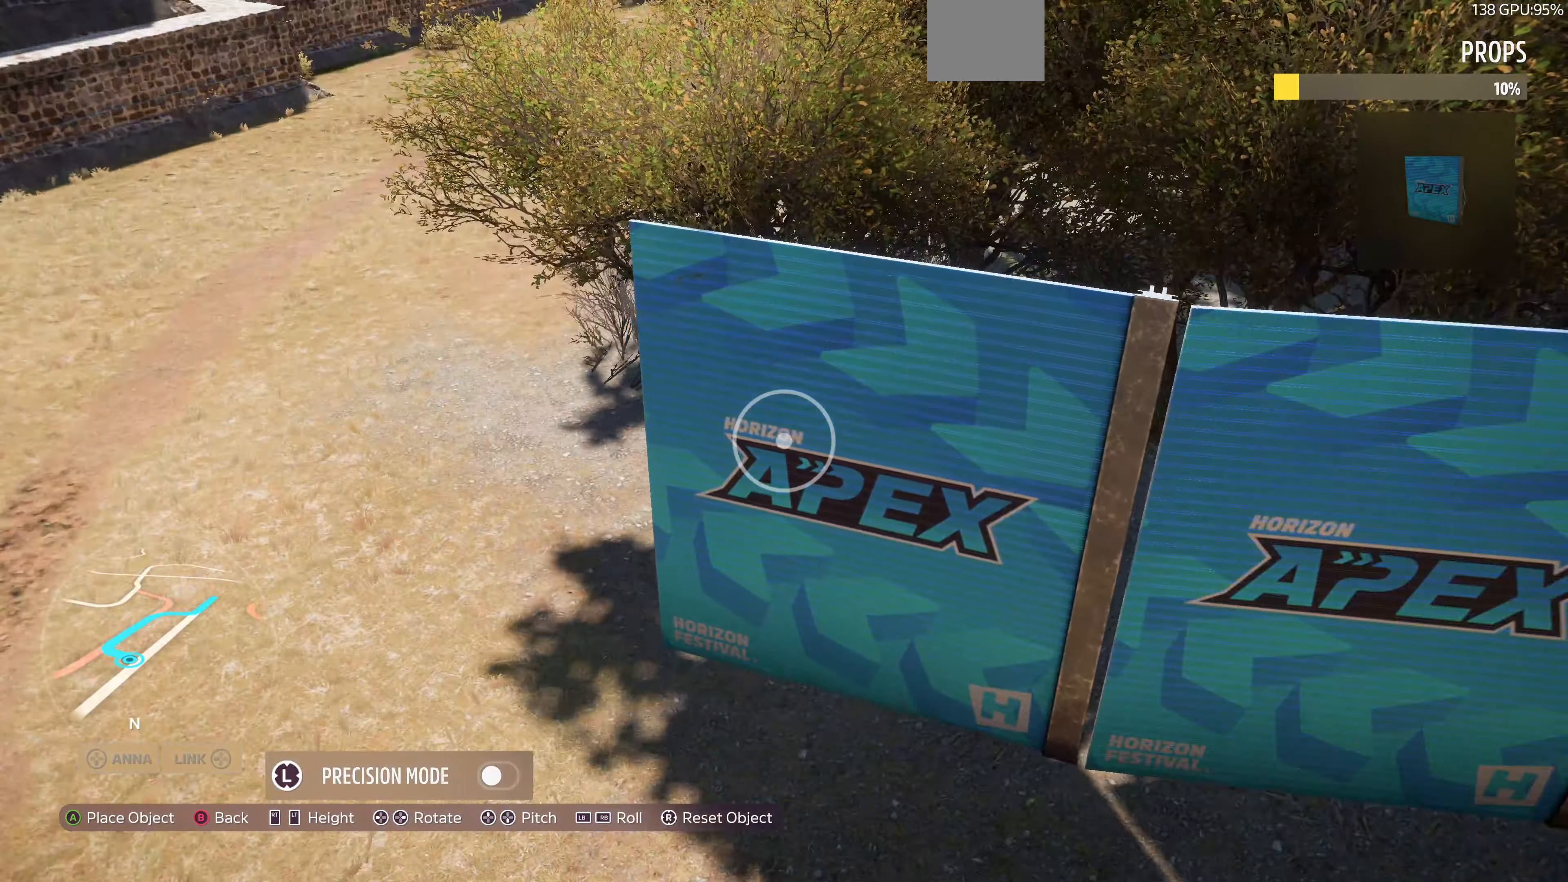
{"buttons": [], "left_stick": "center", "right_stick": "center", "events": [[167, "DPAD_RIGHT", "up"], [333, "left_stick", "up-right"], [467, "left_stick", "center"]]}
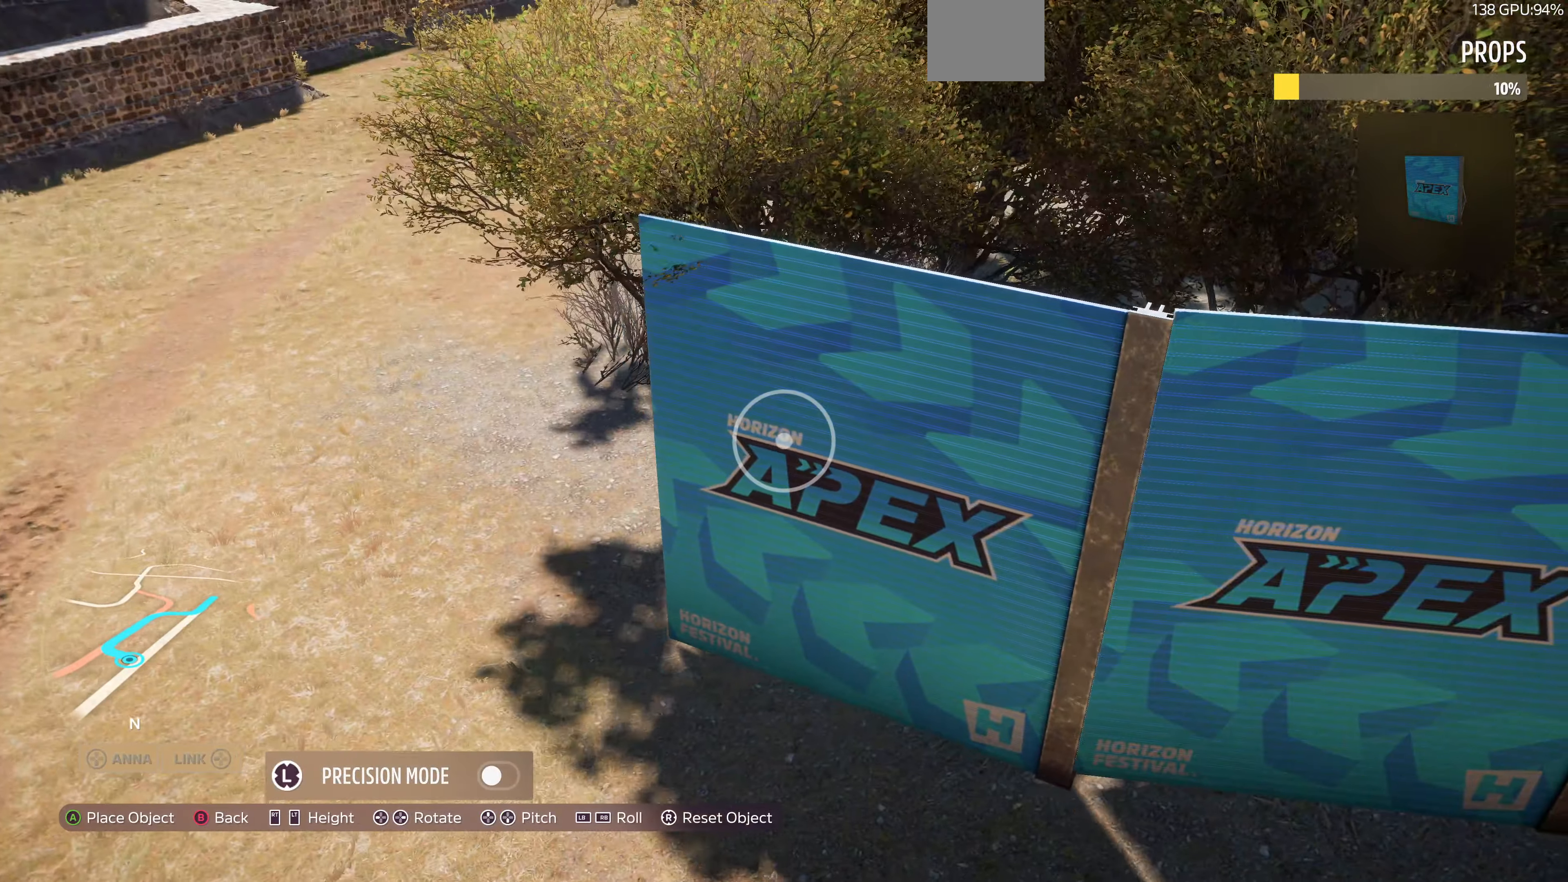
{"buttons": ["DPAD_RIGHT"], "left_stick": "center", "right_stick": "center", "events": [[133, "left_stick", "up-right"], [300, "left_stick", "center"], [467, "DPAD_RIGHT", "down"]]}
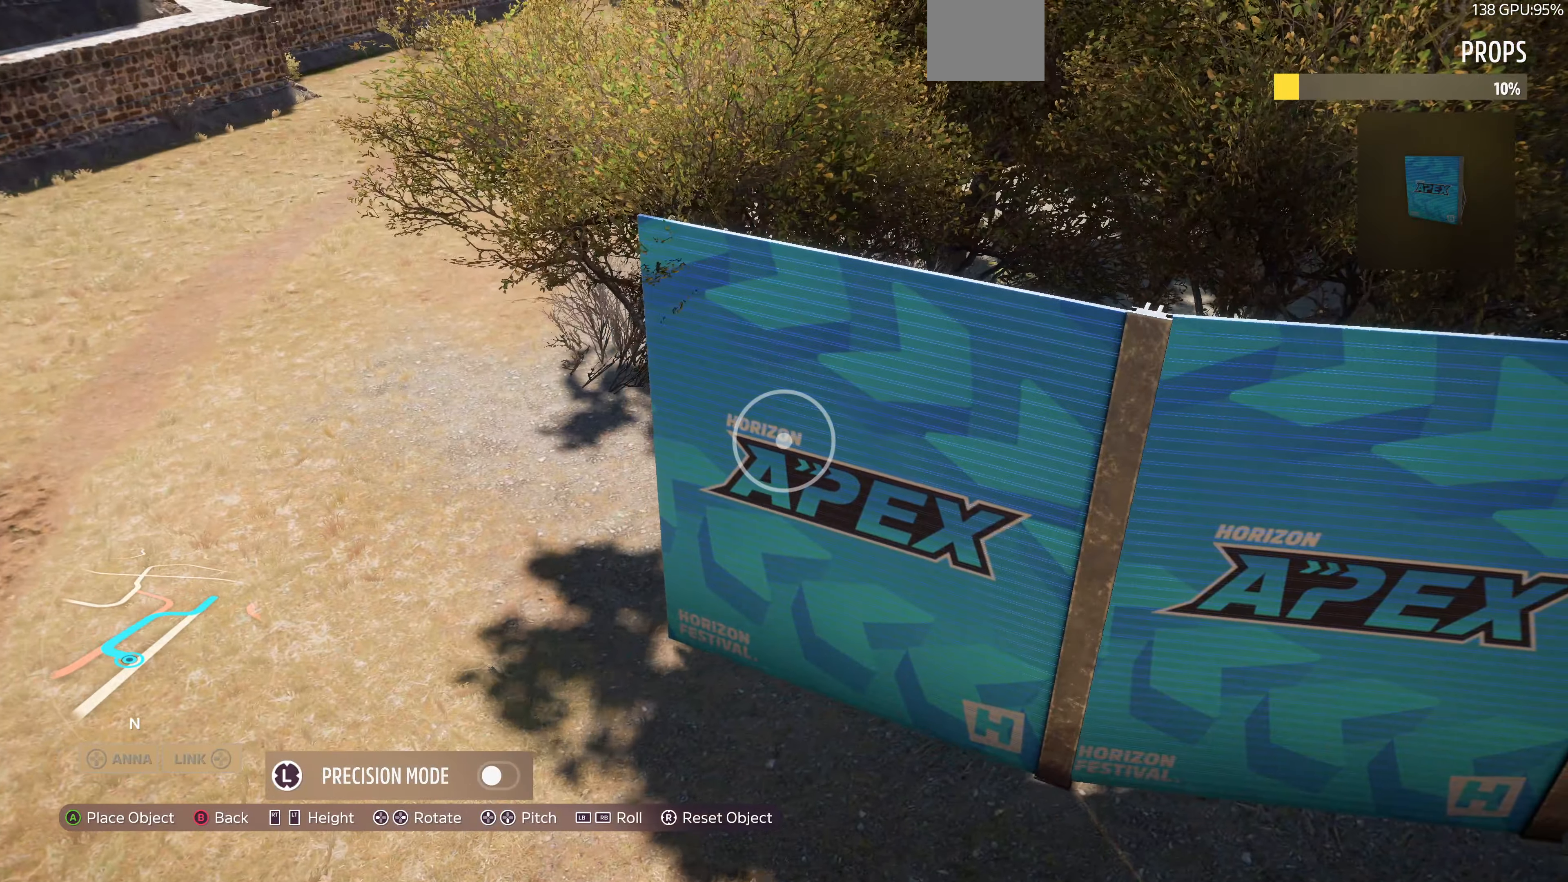
{"buttons": [], "left_stick": "center", "right_stick": "center", "events": [[33, "DPAD_RIGHT", "up"], [333, "left_stick", "up"], [500, "left_stick", "center"]]}
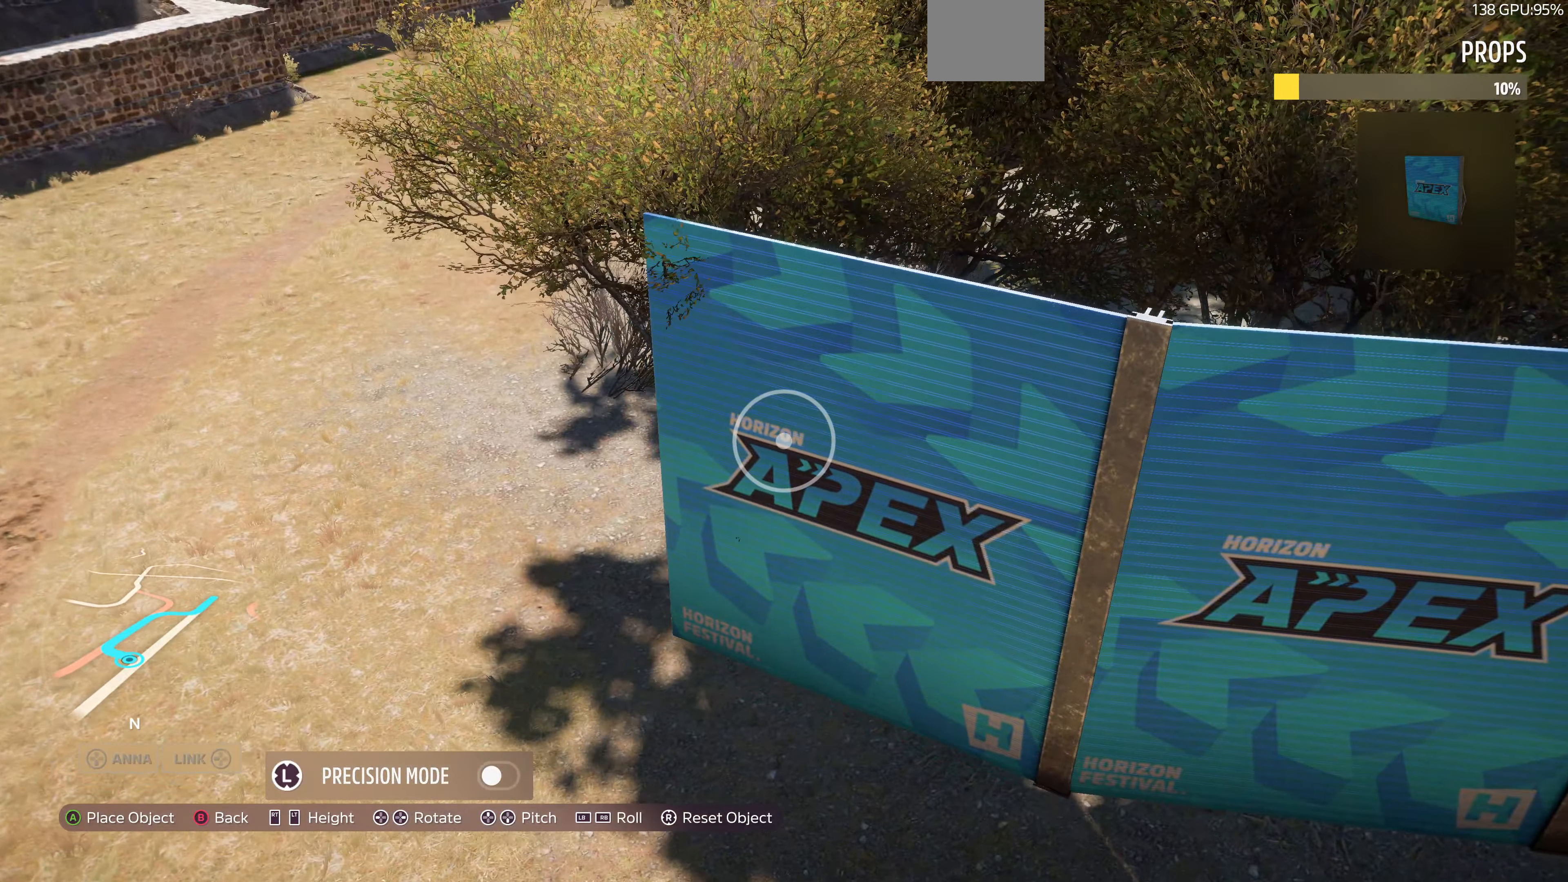
{"buttons": ["DPAD_RIGHT"], "left_stick": "center", "right_stick": "center", "events": [[400, "DPAD_RIGHT", "down"]]}
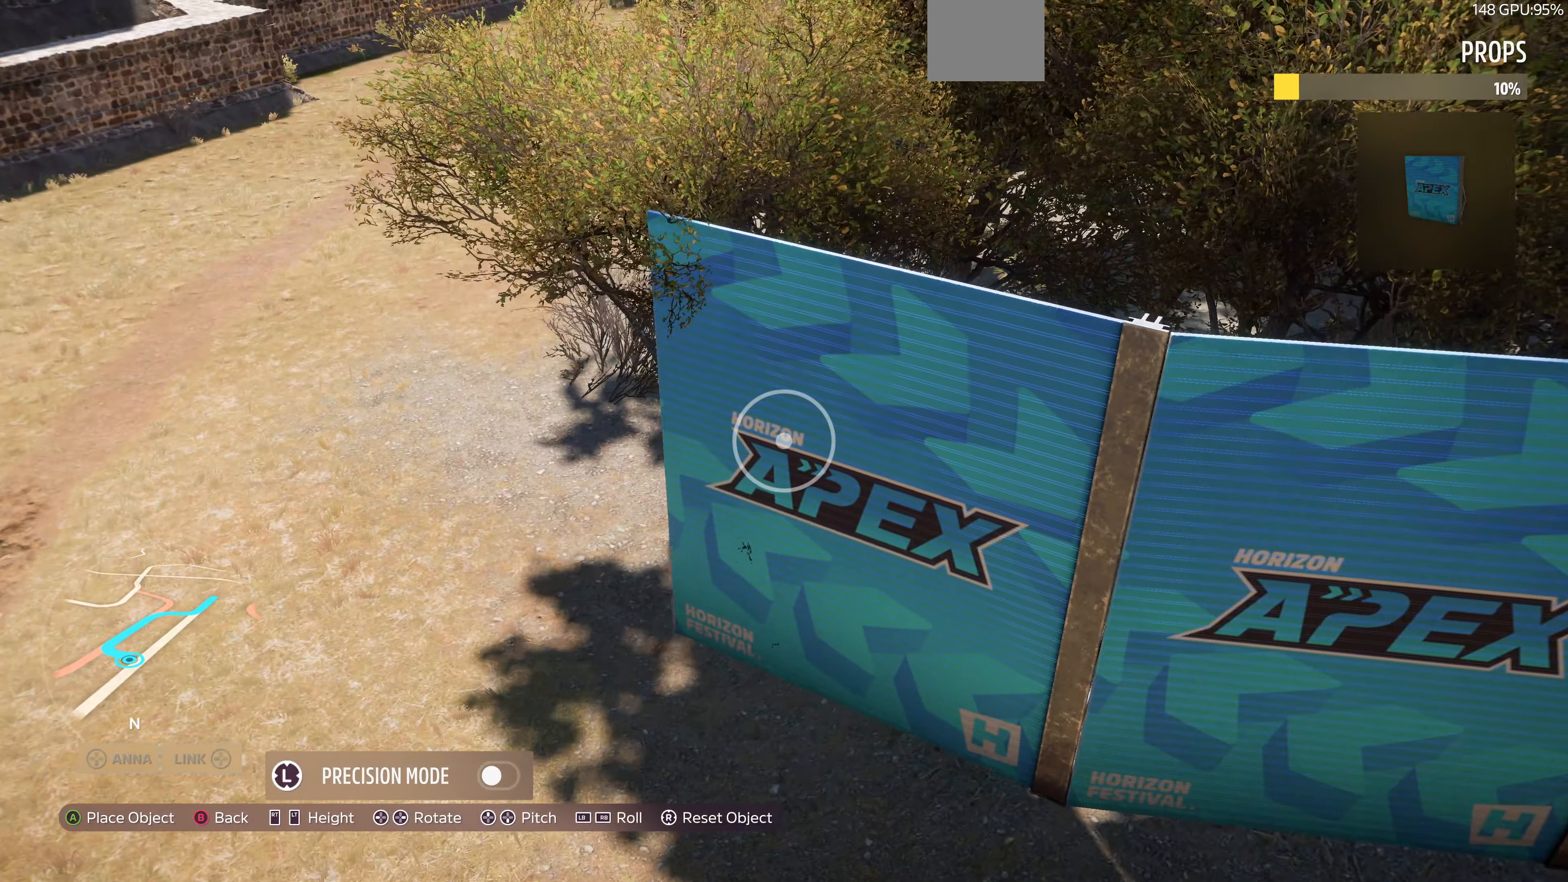
{"buttons": [], "left_stick": "center", "right_stick": "center", "events": [[33, "DPAD_RIGHT", "up"], [233, "left_stick", "up-right"], [400, "left_stick", "center"]]}
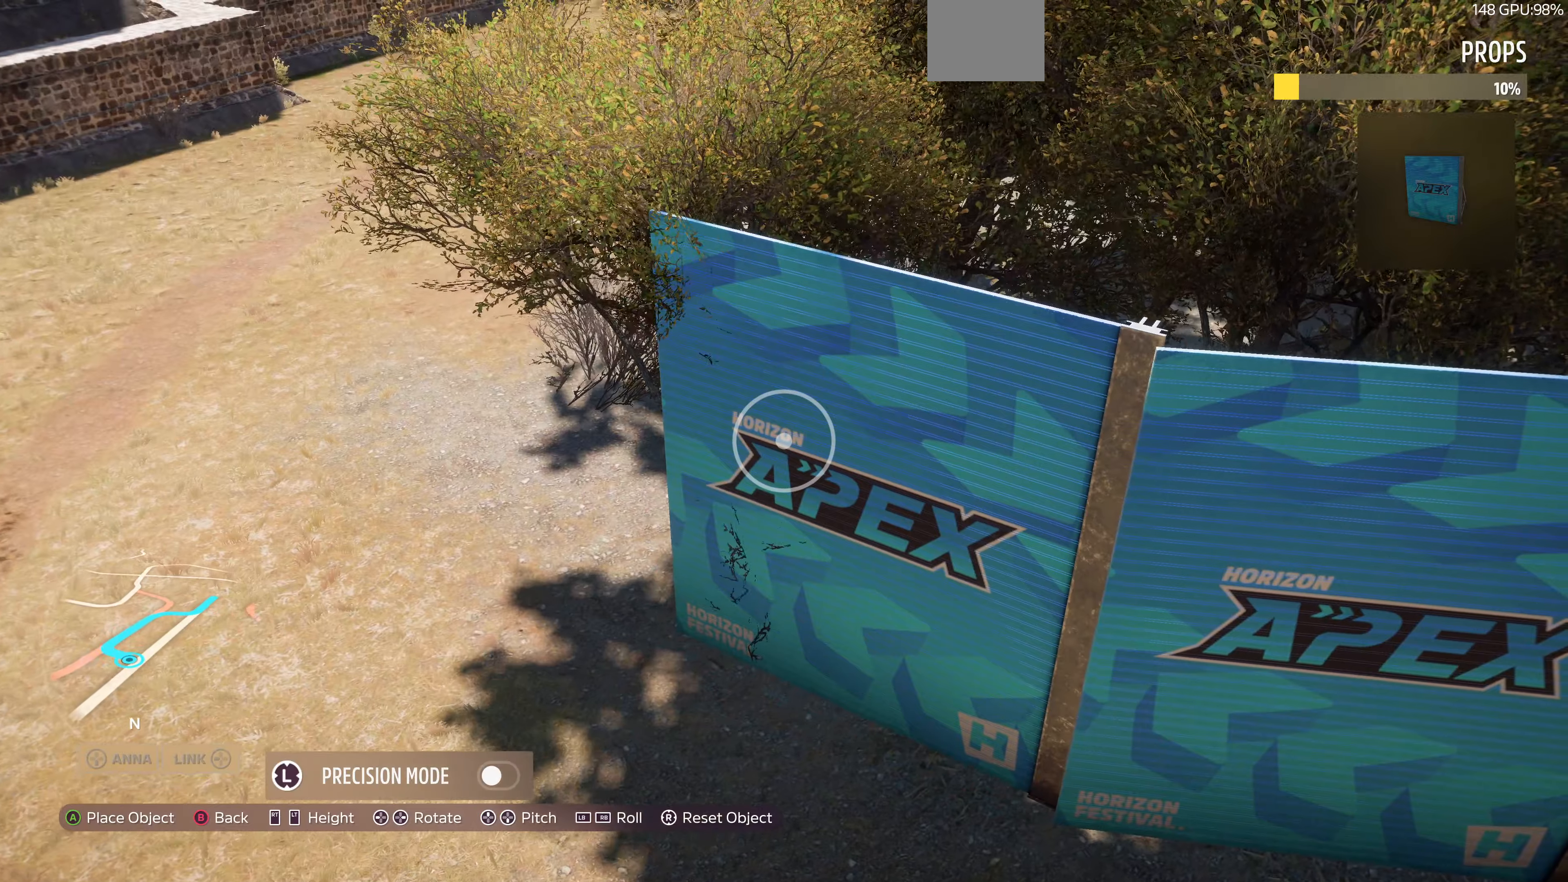
{"buttons": [], "left_stick": "down-left", "right_stick": "center", "events": [[133, "left_stick", "down-left"], [266, "left_stick", "center"], [433, "left_stick", "down-left"]]}
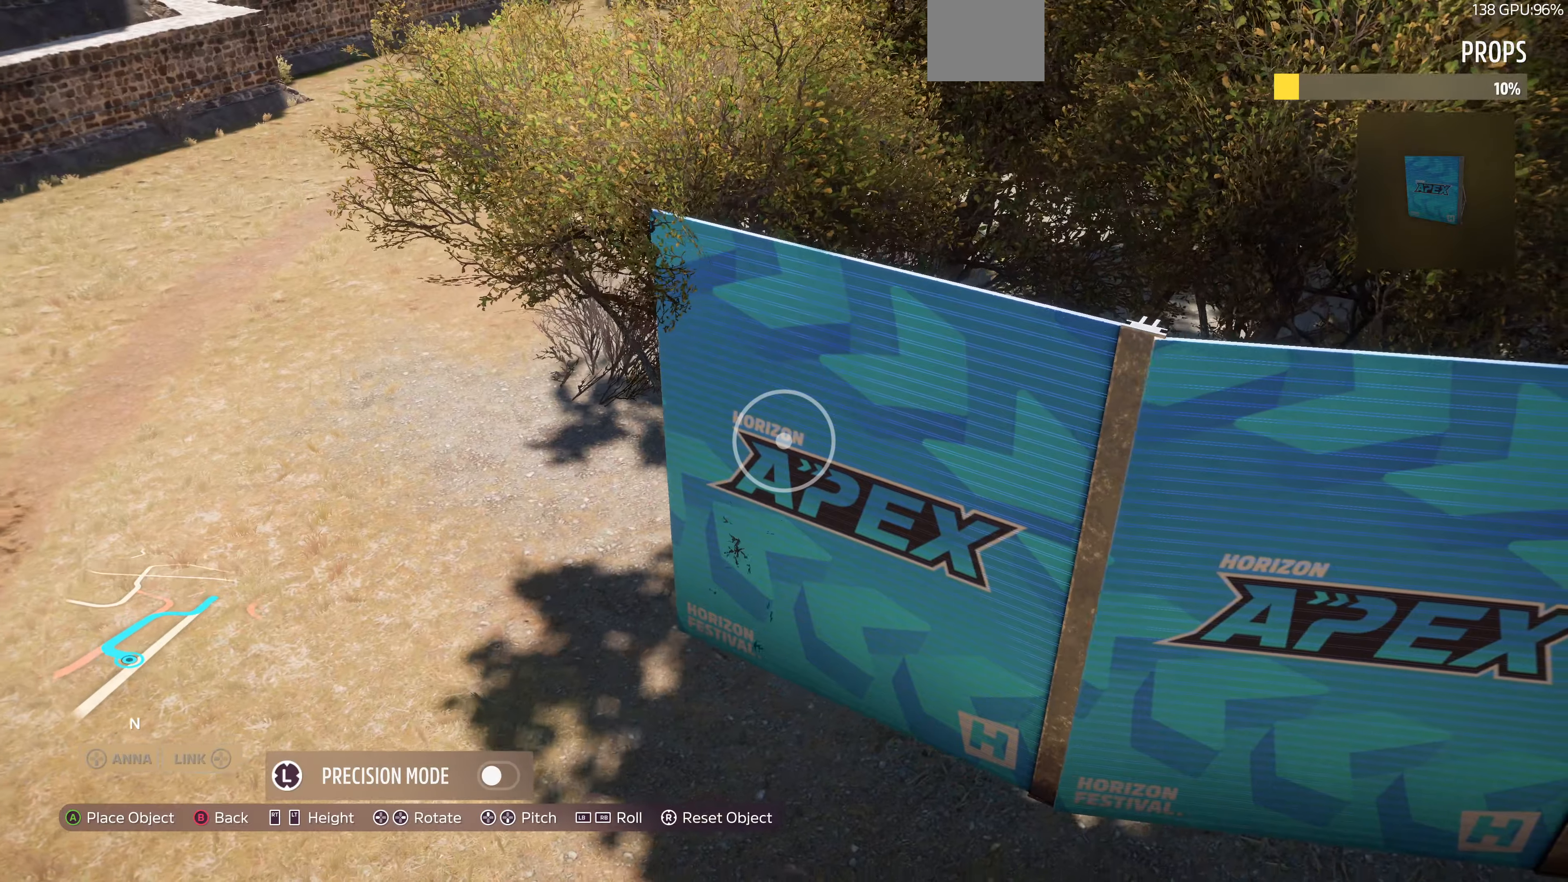
{"buttons": [], "left_stick": "center", "right_stick": "center", "events": [[100, "left_stick", "center"], [333, "left_stick", "up"], [433, "left_stick", "center"]]}
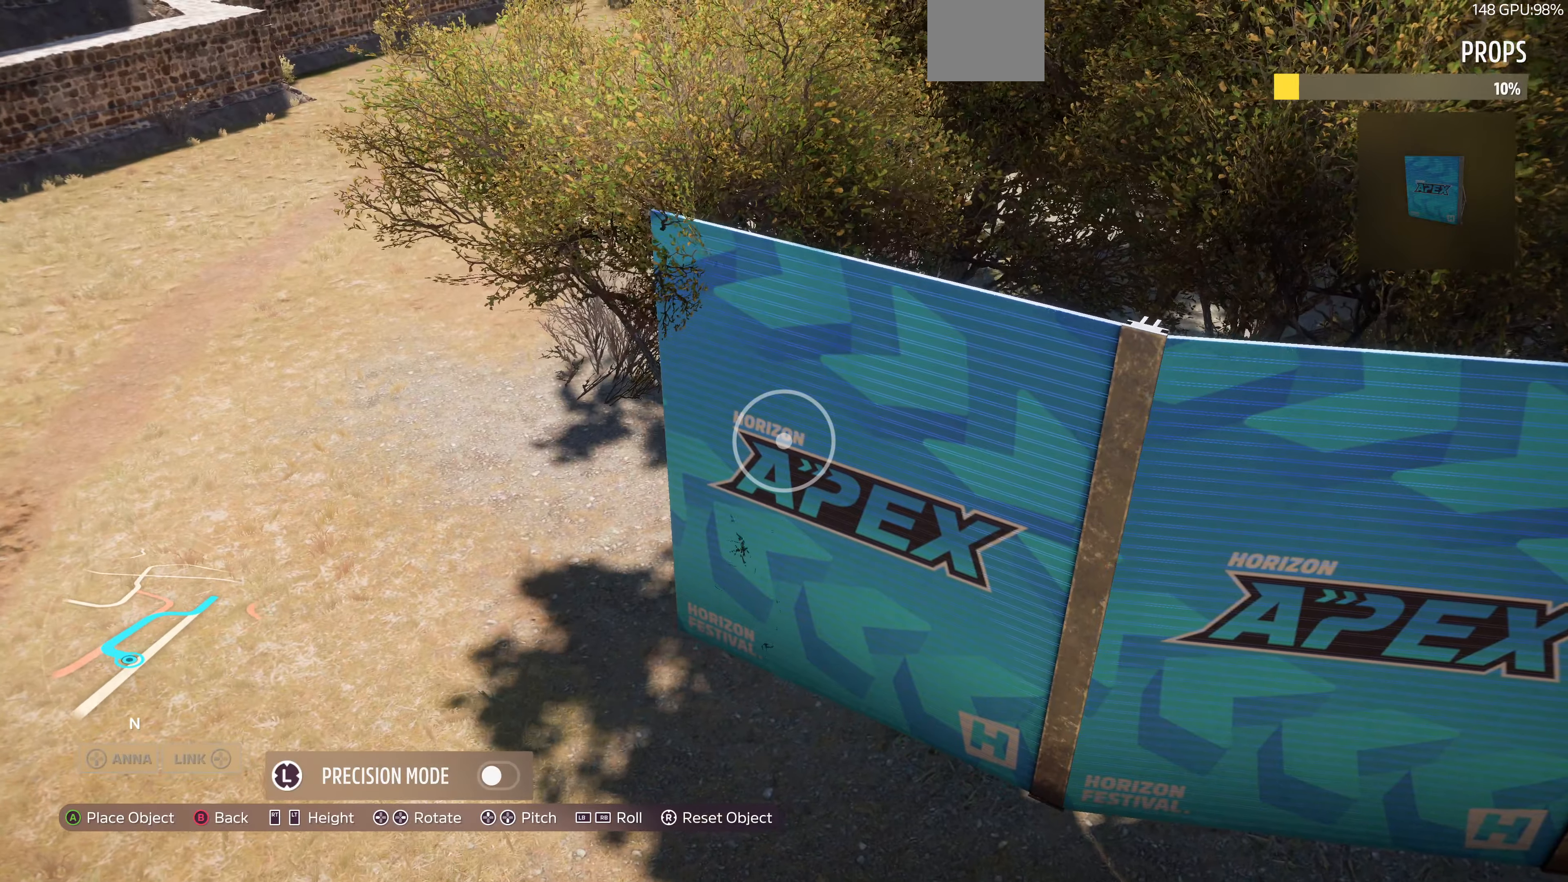
{"buttons": [], "left_stick": "left", "right_stick": "center", "events": [[400, "left_stick", "left"]]}
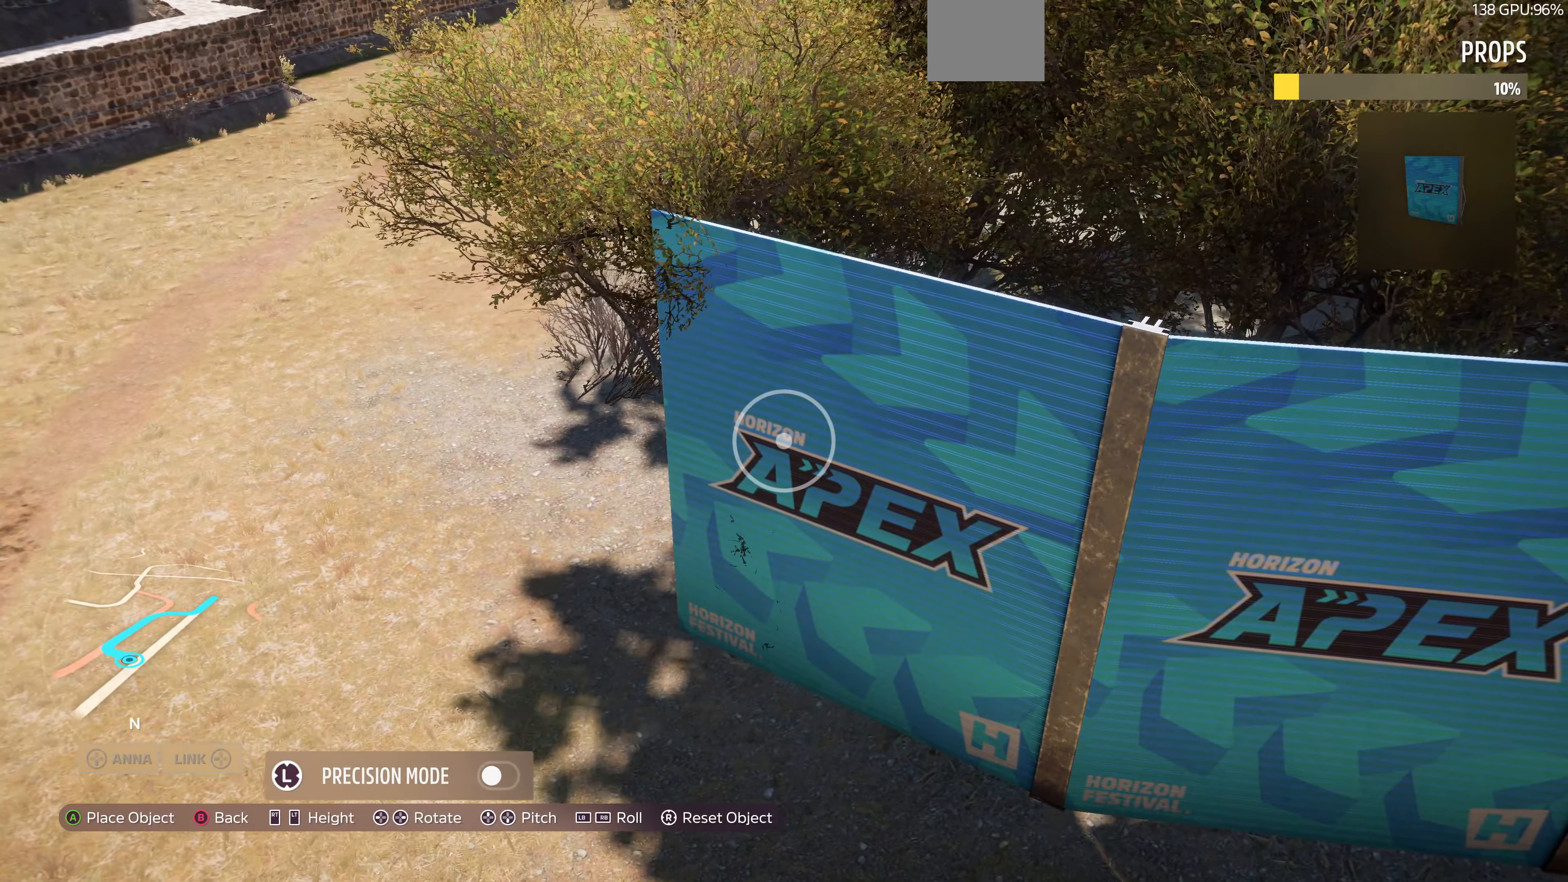
{"buttons": [], "left_stick": "center", "right_stick": "center", "events": [[33, "left_stick", "center"], [266, "left_stick", "up-right"], [400, "left_stick", "center"]]}
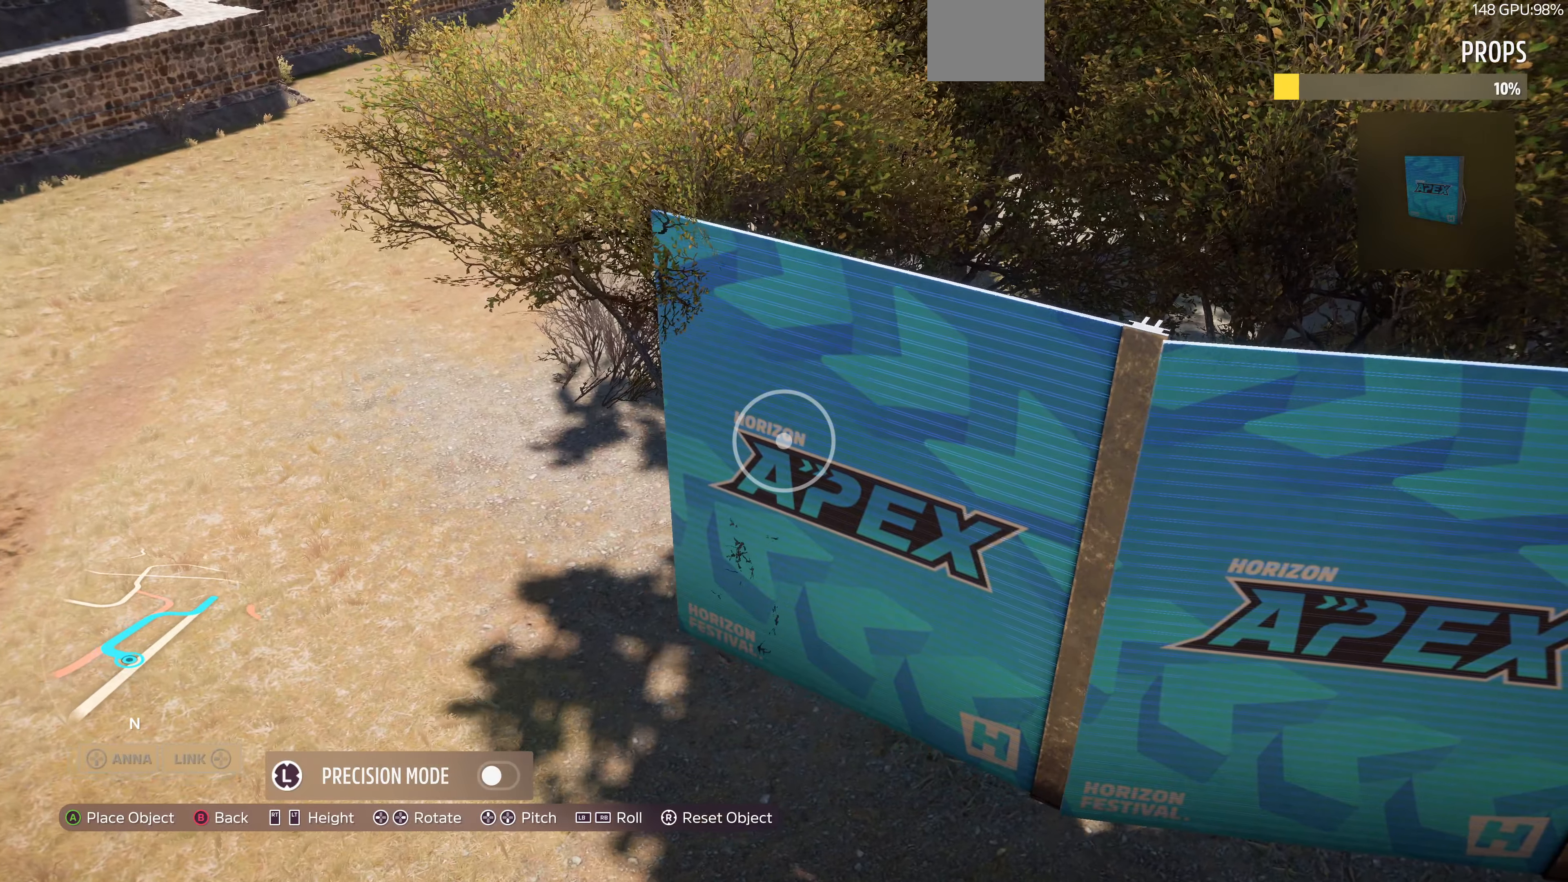
{"buttons": [], "left_stick": "center", "right_stick": "center", "events": [[133, "left_stick", "down"], [200, "left_stick", "center"], [433, "left_stick", "down-left"], [500, "left_stick", "center"]]}
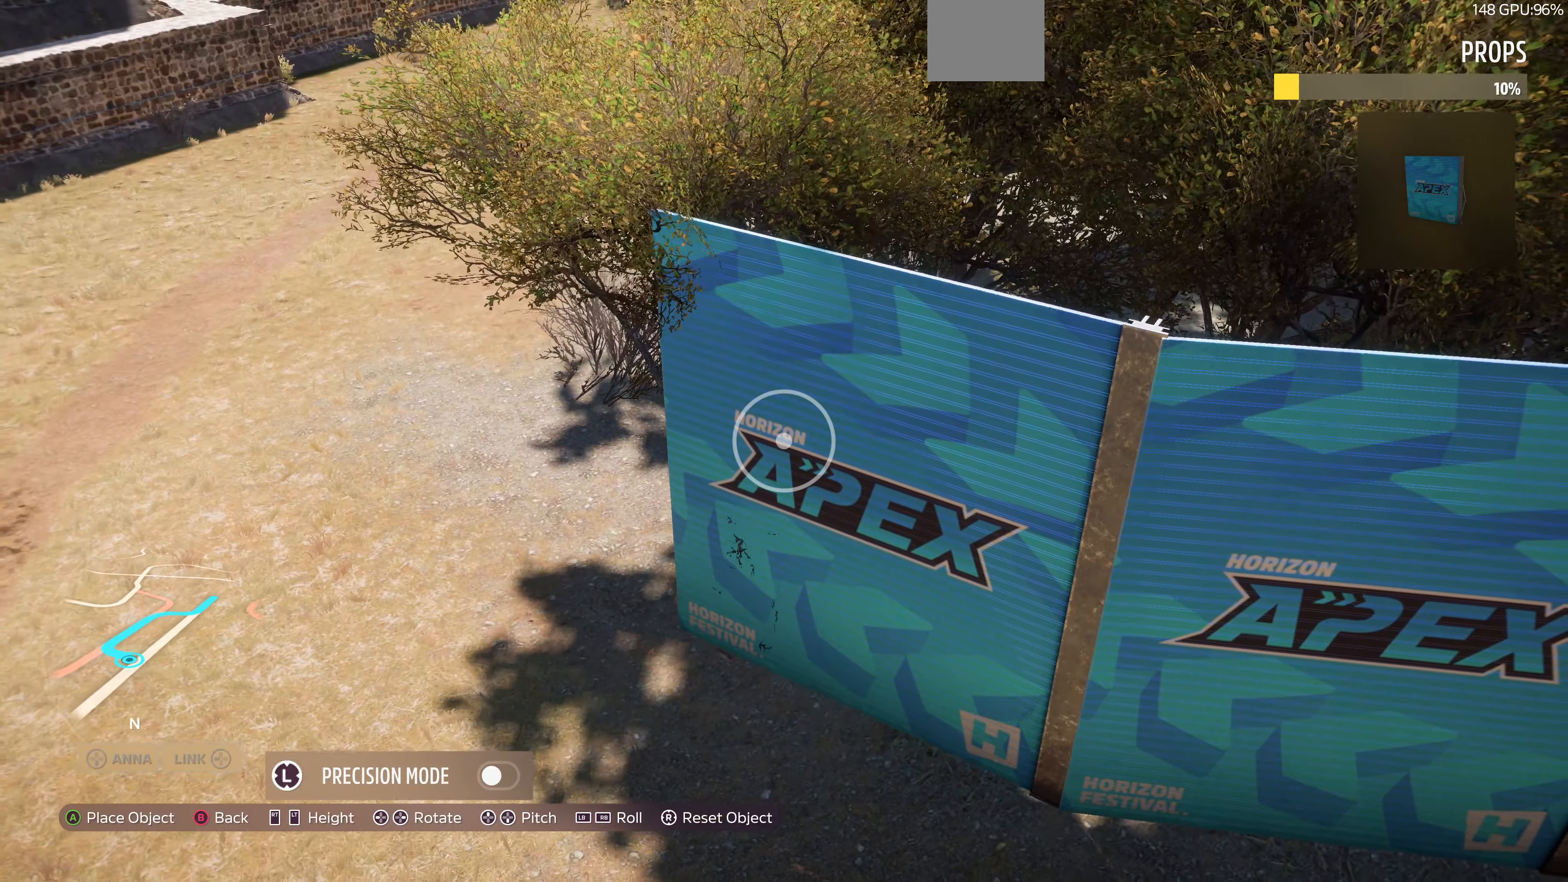
{"buttons": [], "left_stick": "down-left", "right_stick": "center", "events": [[266, "left_stick", "down"], [366, "left_stick", "center"], [500, "left_stick", "down-left"]]}
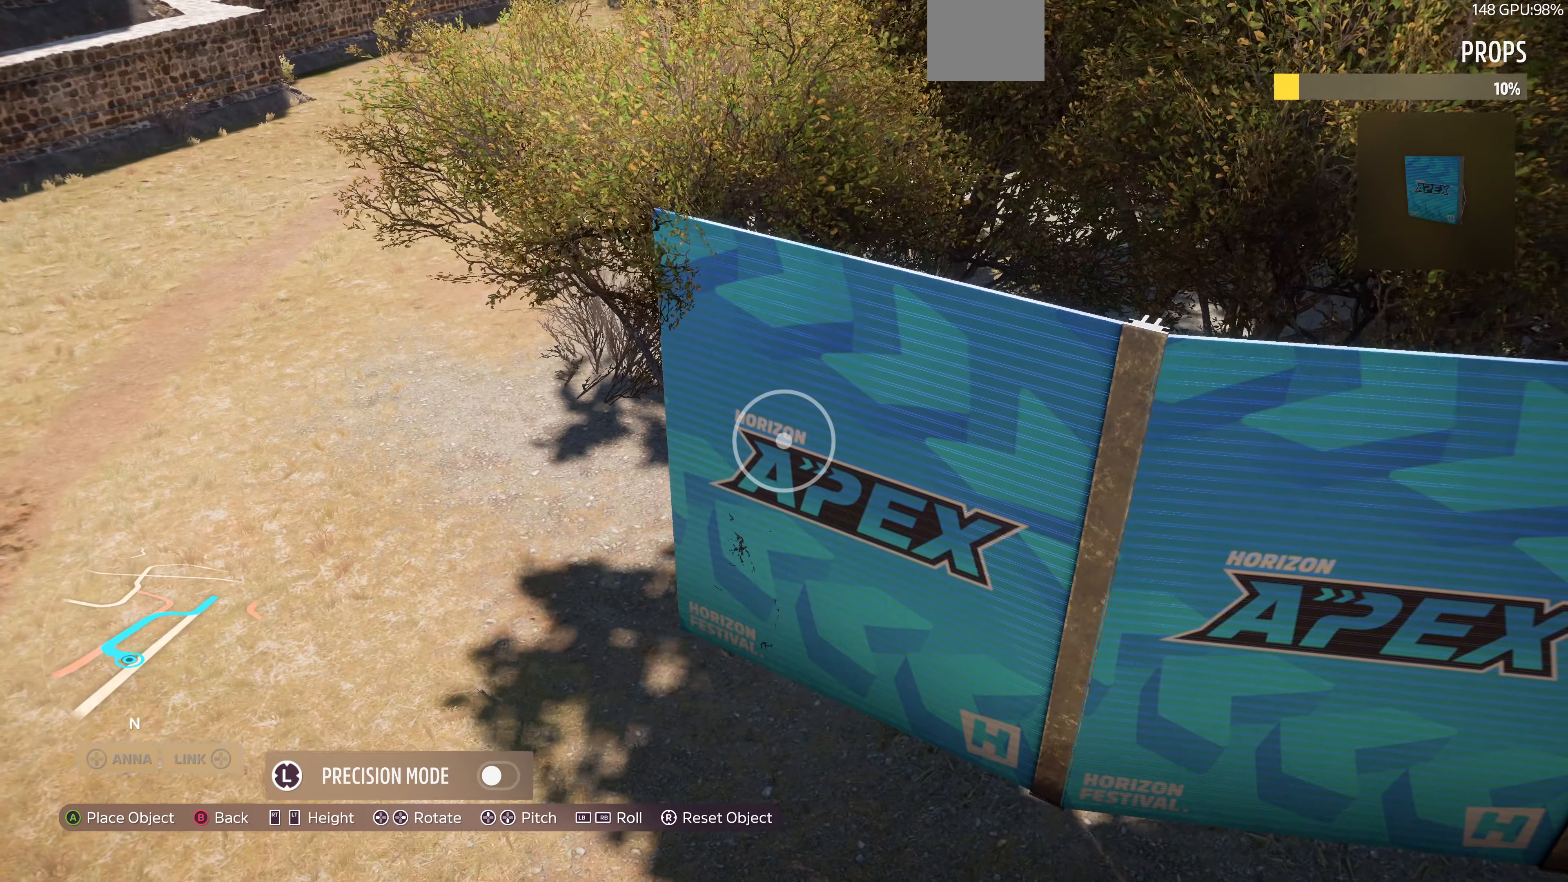
{"buttons": ["CROSS"], "left_stick": "center", "right_stick": "center", "events": [[66, "left_stick", "center"], [500, "CROSS", "down"]]}
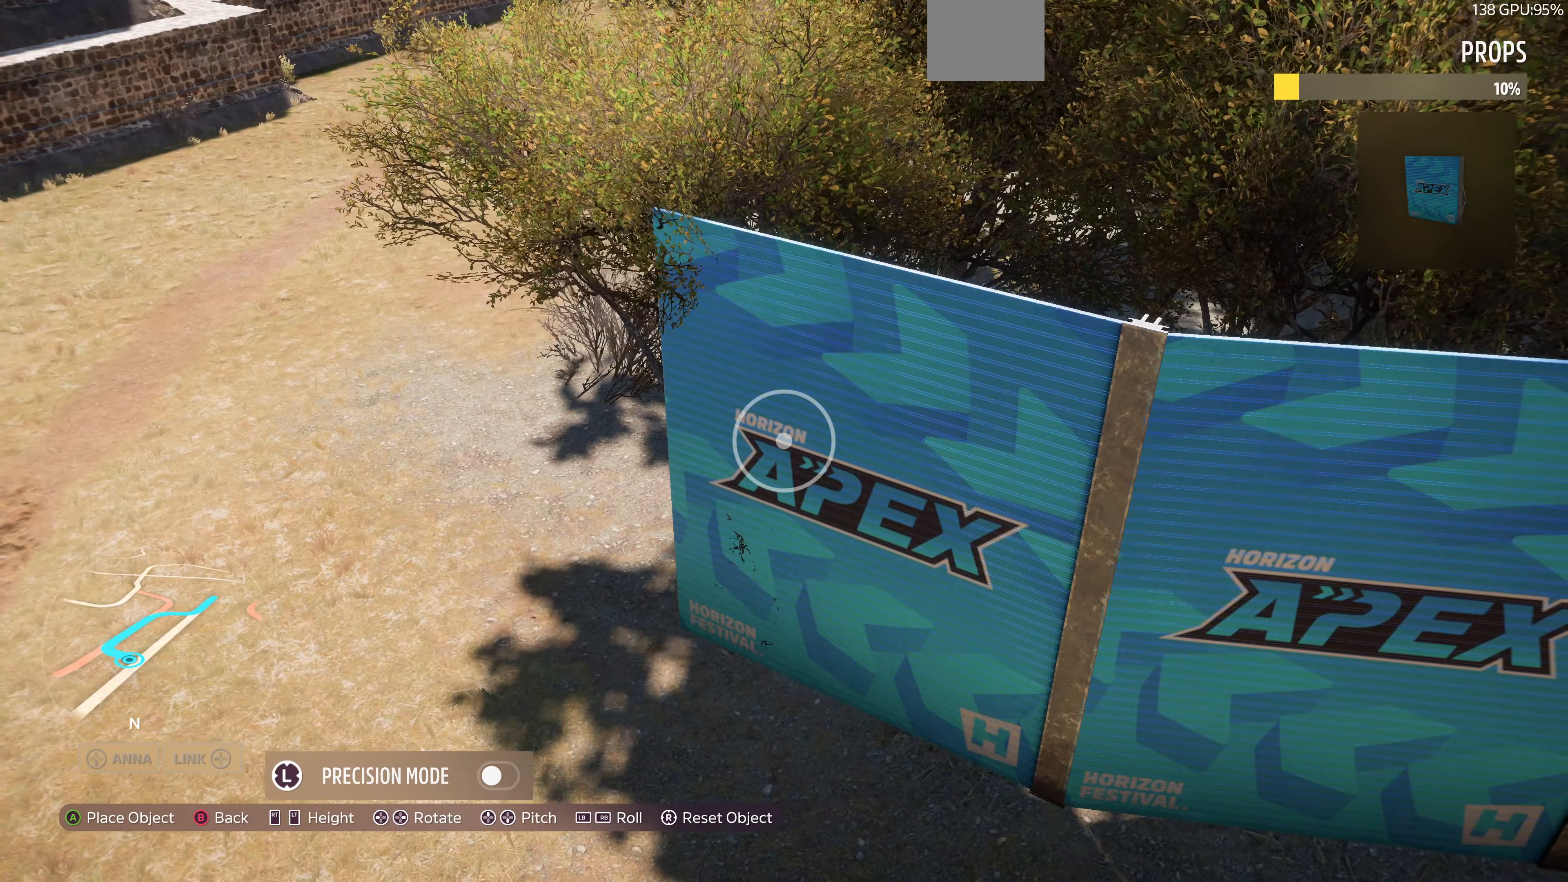
{"buttons": [], "left_stick": "left", "right_stick": "right", "events": [[100, "CROSS", "up"], [166, "left_stick", "left"], [300, "right_stick", "right"]]}
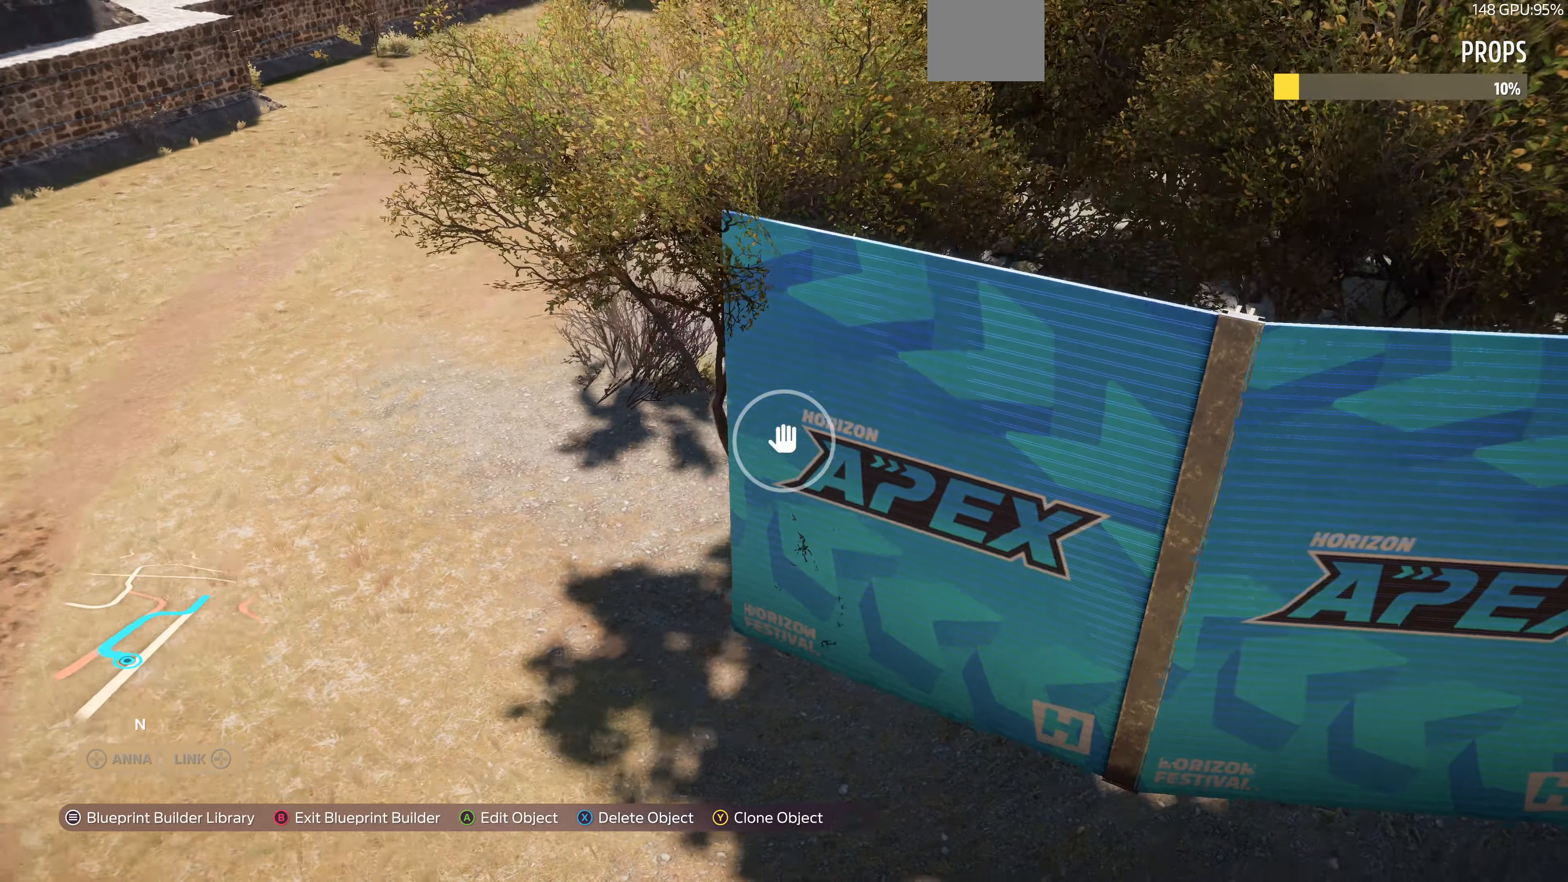
{"buttons": ["TRIANGLE"], "left_stick": "left", "right_stick": "center", "events": [[200, "left_stick", "center"], [333, "right_stick", "center"], [433, "TRIANGLE", "down"], [433, "left_stick", "left"]]}
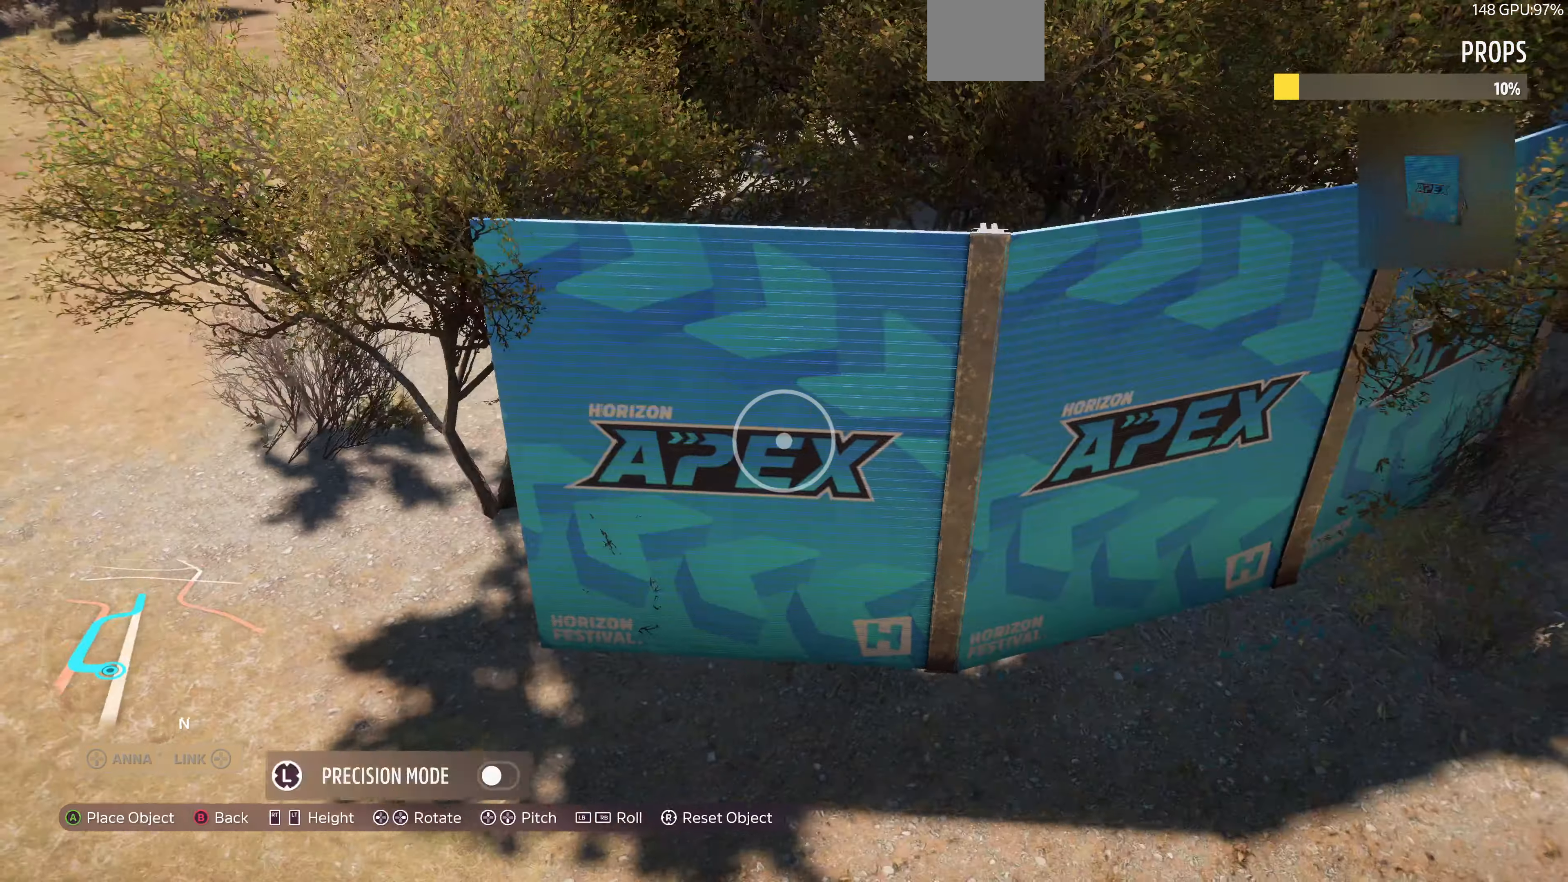
{"buttons": [], "left_stick": "up-left", "right_stick": "center", "events": [[33, "TRIANGLE", "up"], [300, "left_stick", "up-left"]]}
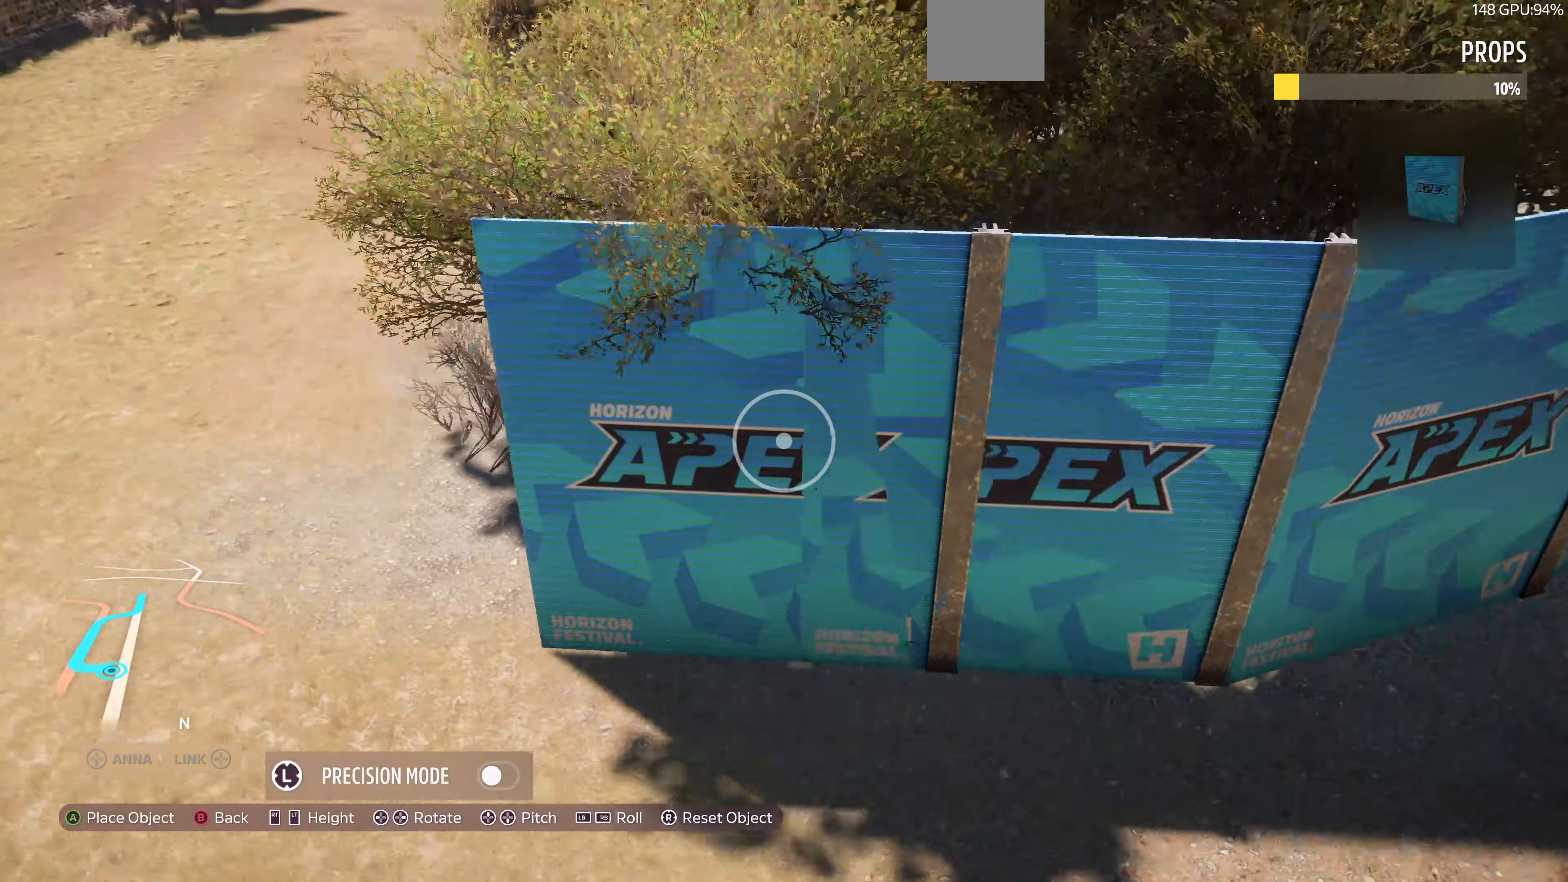
{"buttons": ["DPAD_RIGHT"], "left_stick": "center", "right_stick": "center", "events": [[133, "left_stick", "center"], [234, "DPAD_RIGHT", "down"]]}
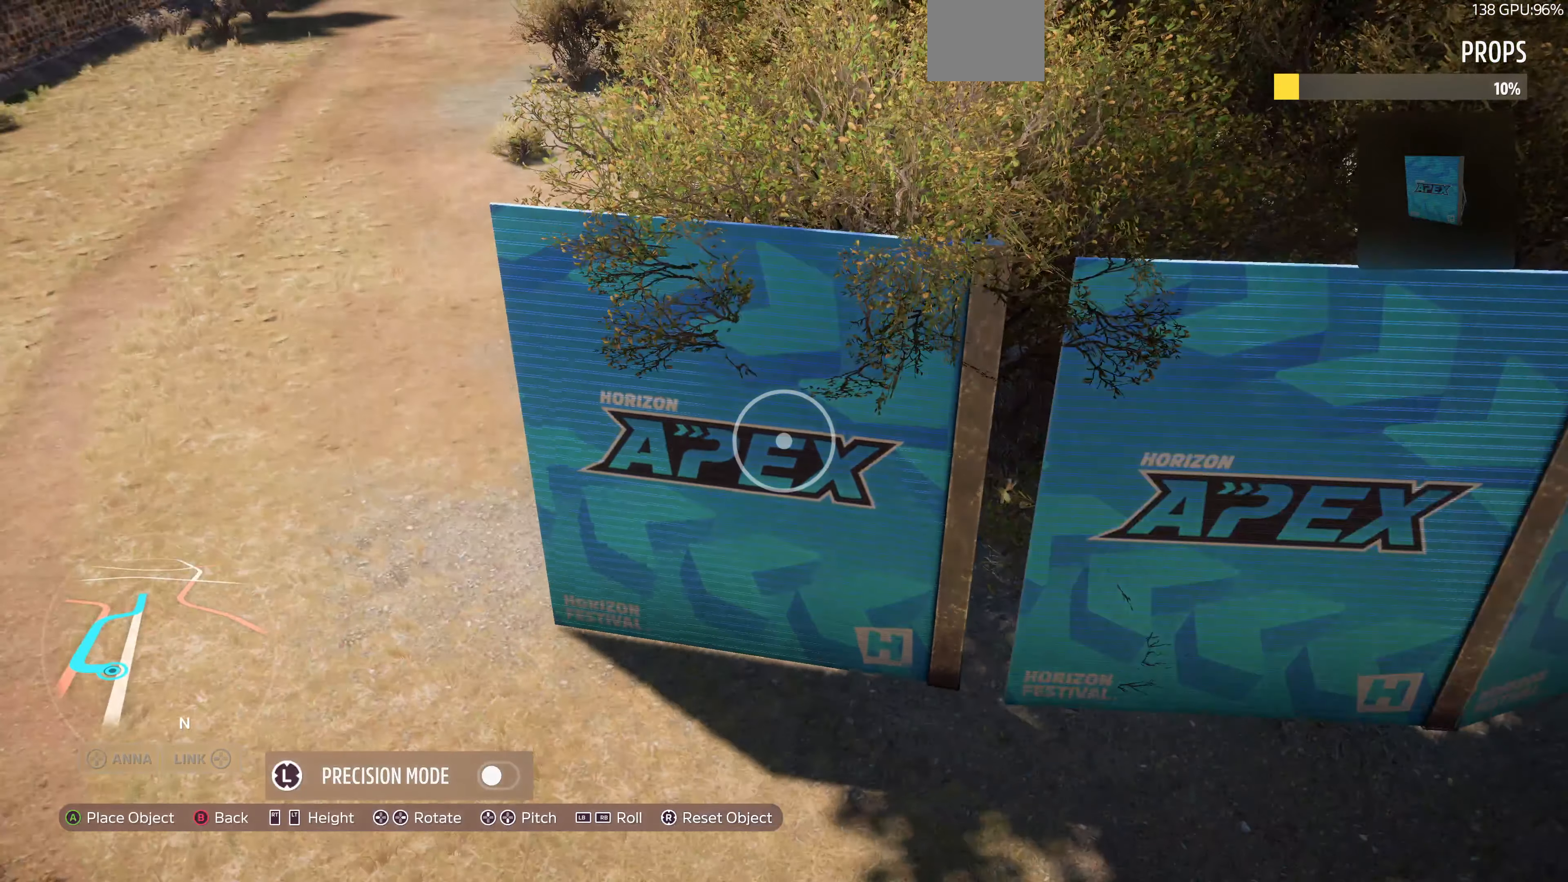
{"buttons": ["DPAD_RIGHT"], "left_stick": "center", "right_stick": "center", "events": []}
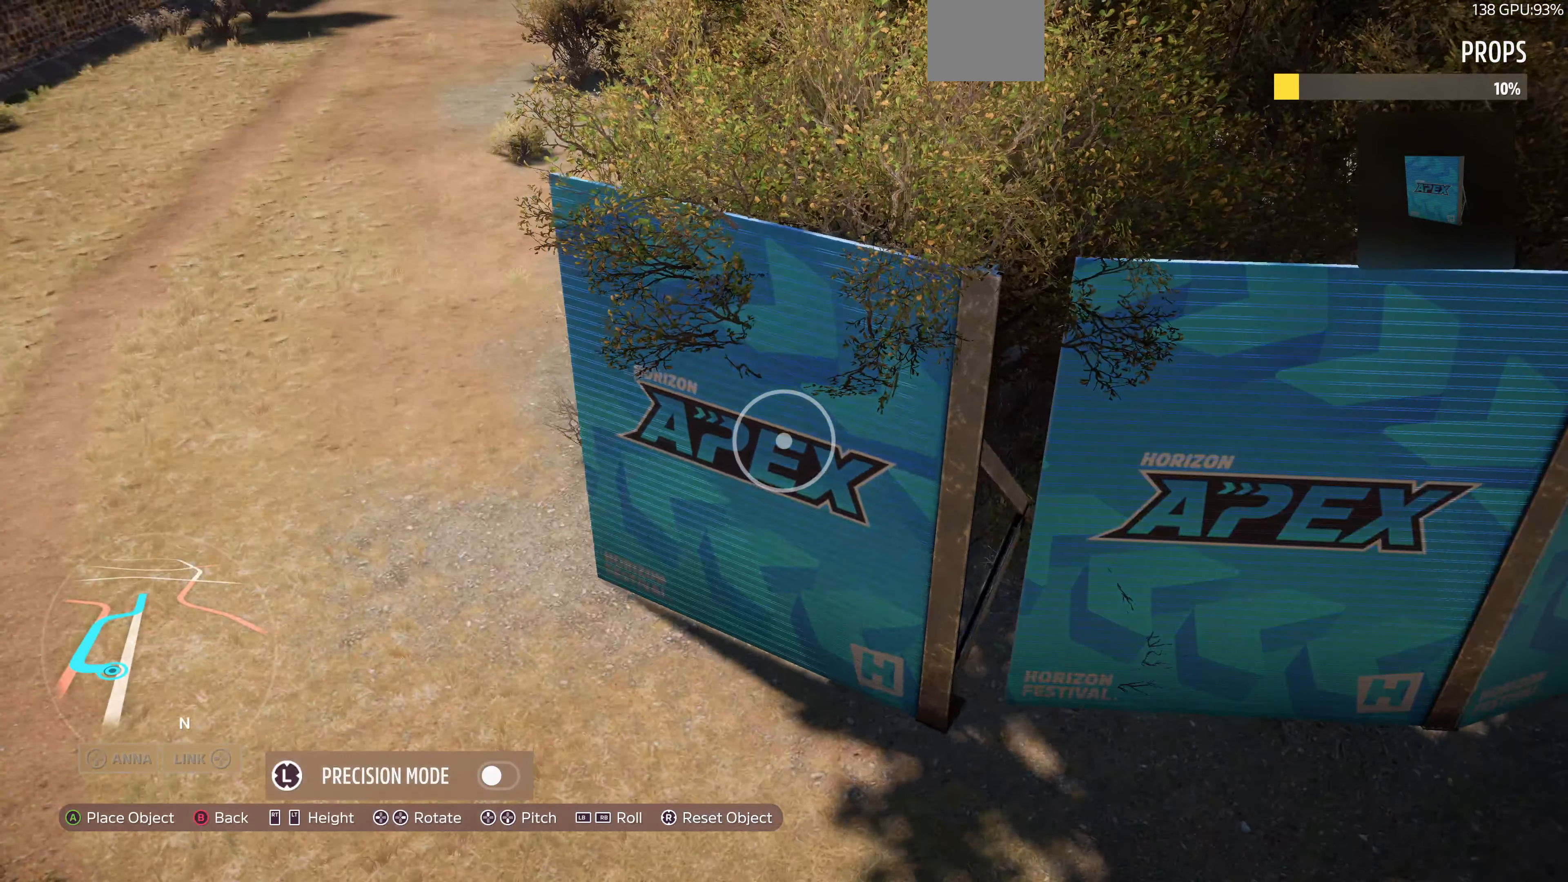
{"buttons": [], "left_stick": "up-right", "right_stick": "center", "events": [[334, "DPAD_RIGHT", "up"], [500, "left_stick", "up-right"]]}
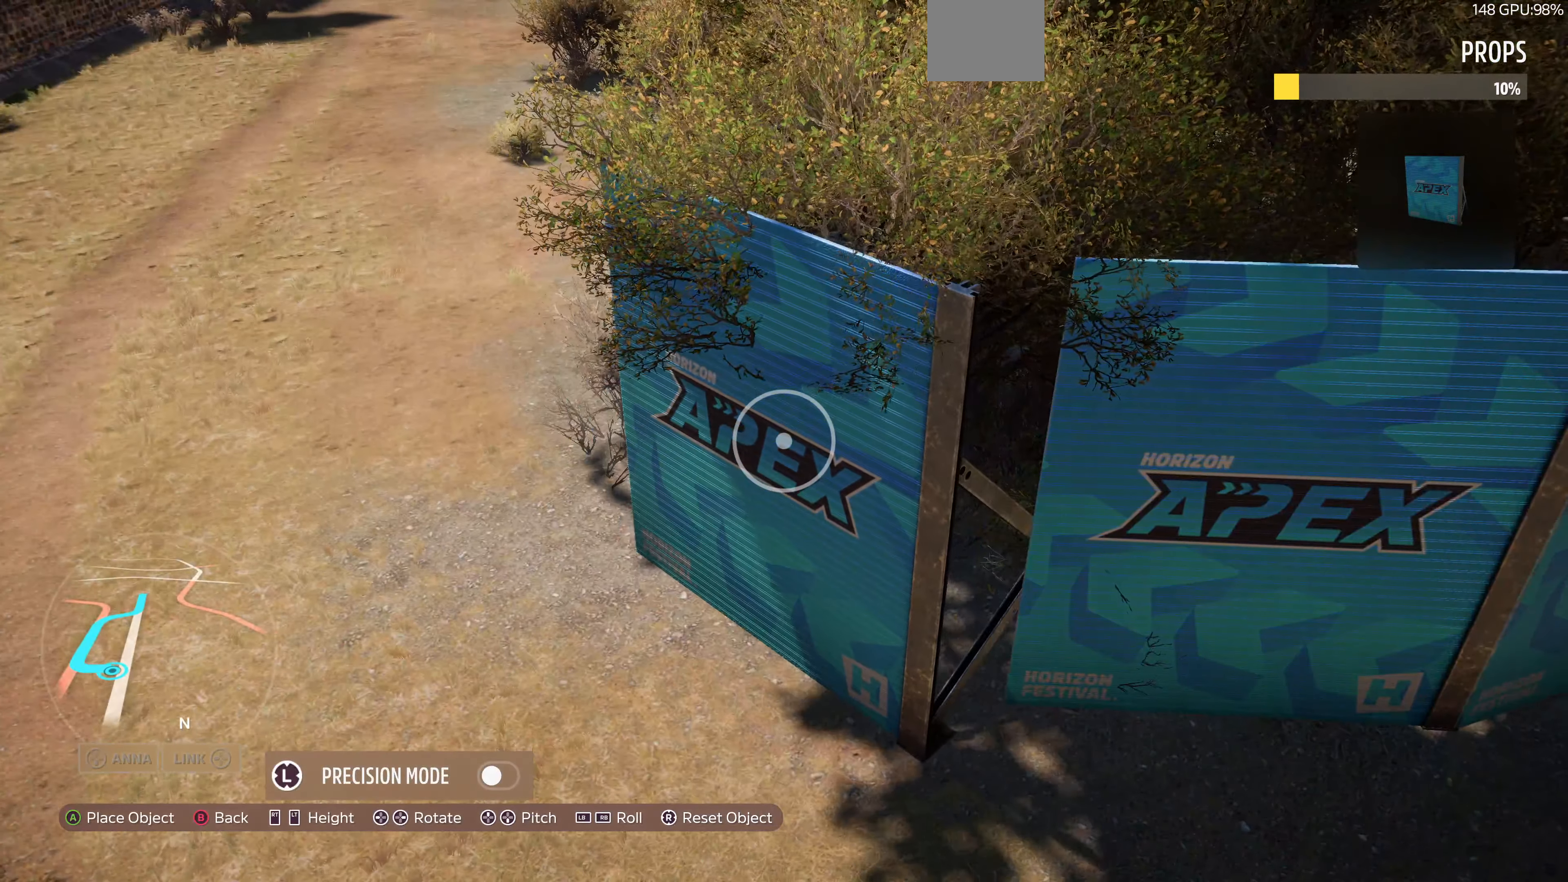
{"buttons": [], "left_stick": "center", "right_stick": "center", "events": [[334, "left_stick", "center"]]}
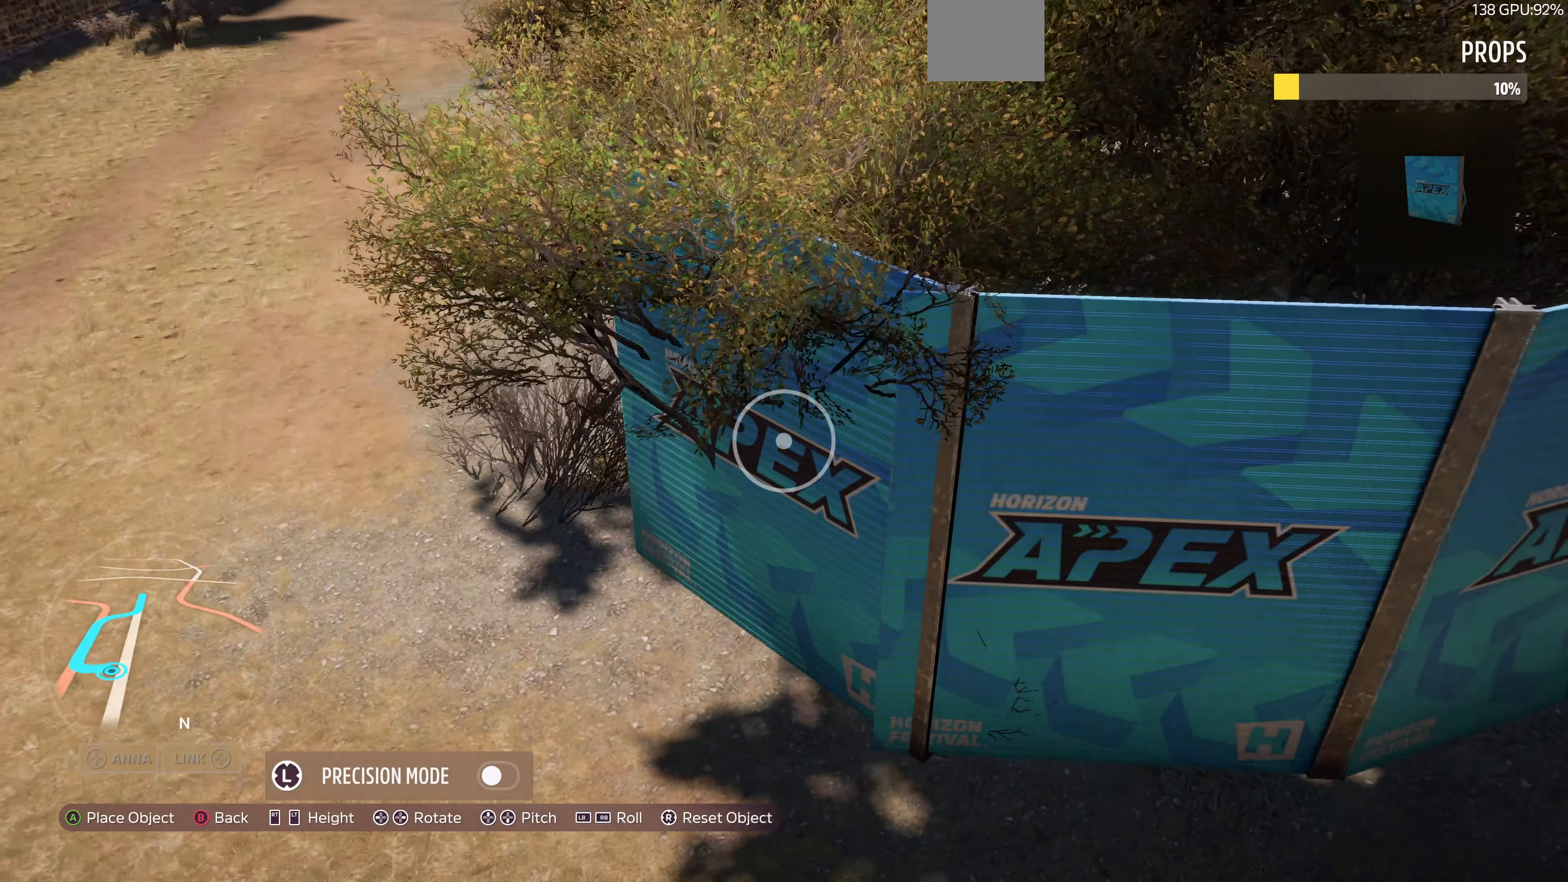
{"buttons": ["DPAD_RIGHT"], "left_stick": "center", "right_stick": "center", "events": [[167, "left_stick", "up-right"], [300, "left_stick", "center"], [434, "DPAD_RIGHT", "down"]]}
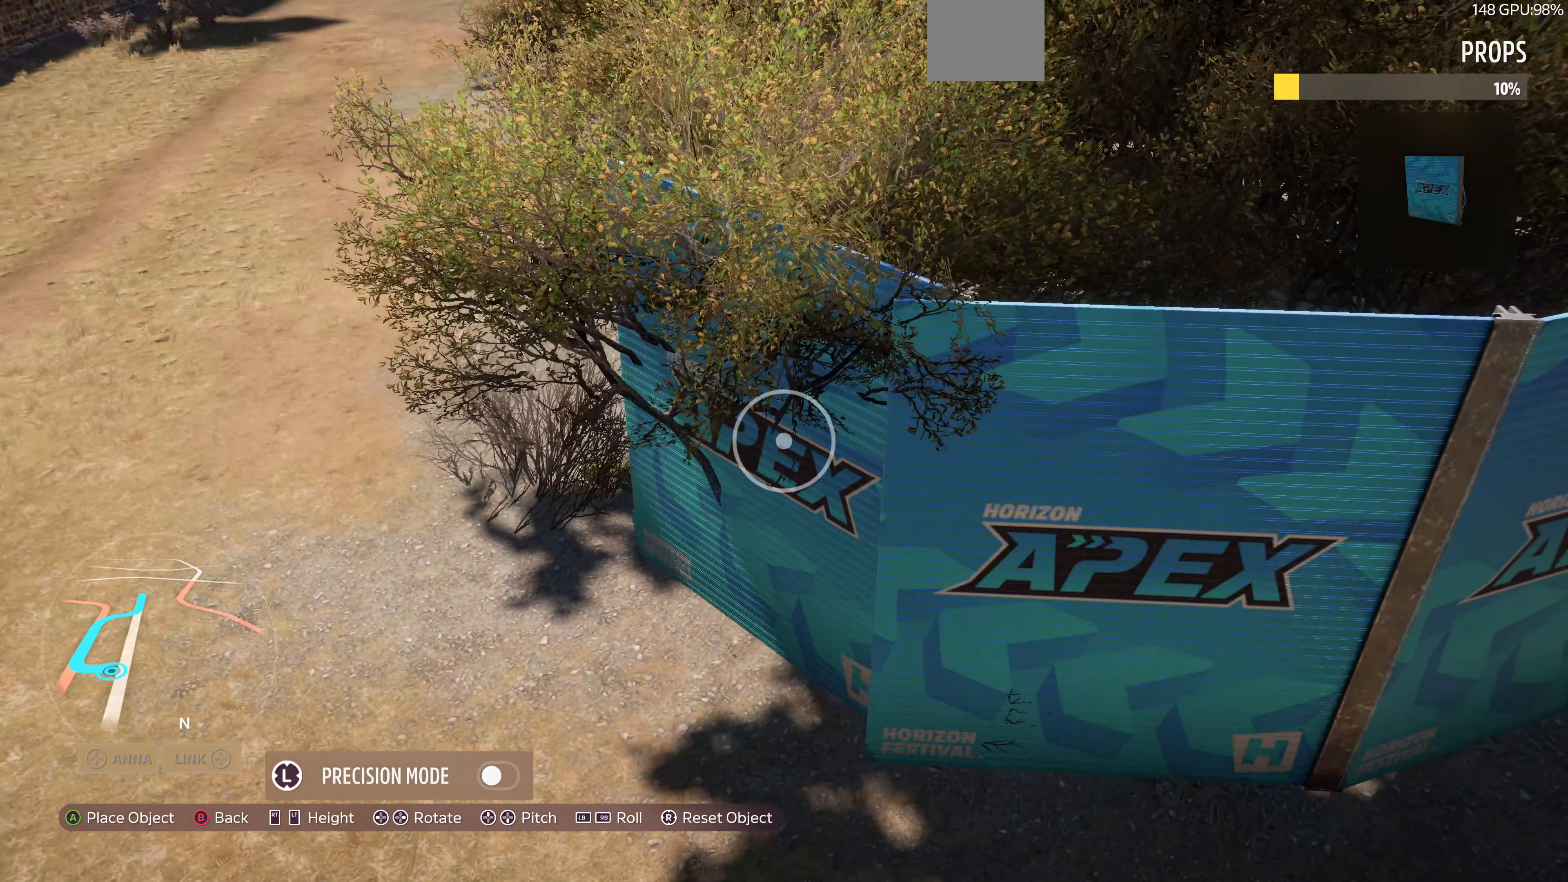
{"buttons": [], "left_stick": "center", "right_stick": "center", "events": [[100, "DPAD_RIGHT", "up"], [467, "DPAD_RIGHT", "down"], [500, "DPAD_RIGHT", "up"]]}
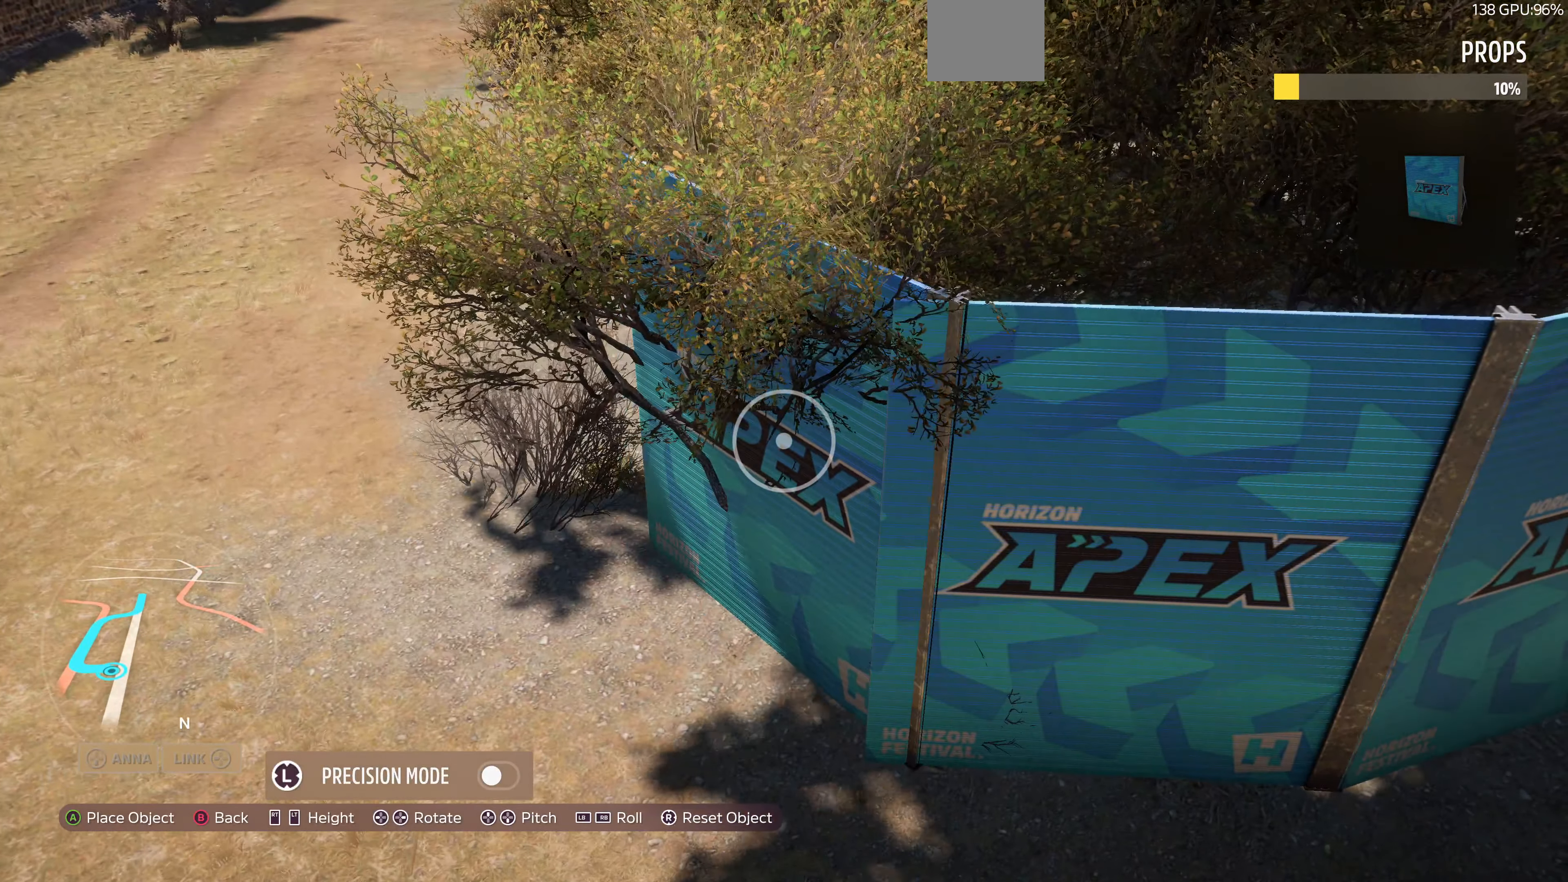
{"buttons": [], "left_stick": "center", "right_stick": "center", "events": [[234, "left_stick", "up-left"], [400, "left_stick", "center"]]}
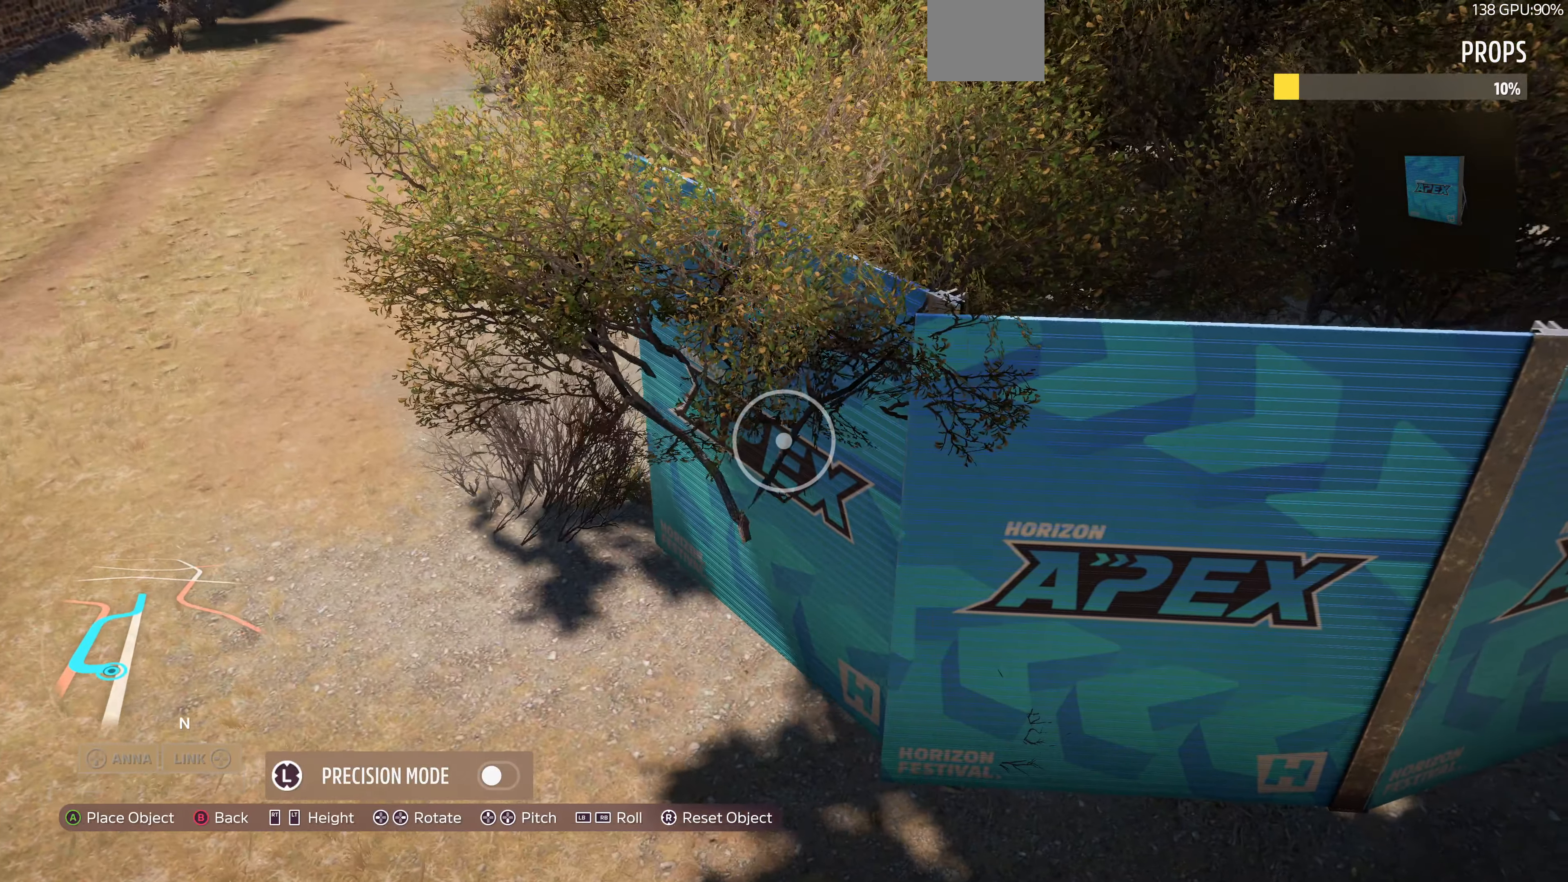
{"buttons": ["DPAD_LEFT"], "left_stick": "center", "right_stick": "center", "events": [[67, "left_stick", "left"], [267, "left_stick", "center"], [467, "DPAD_LEFT", "down"]]}
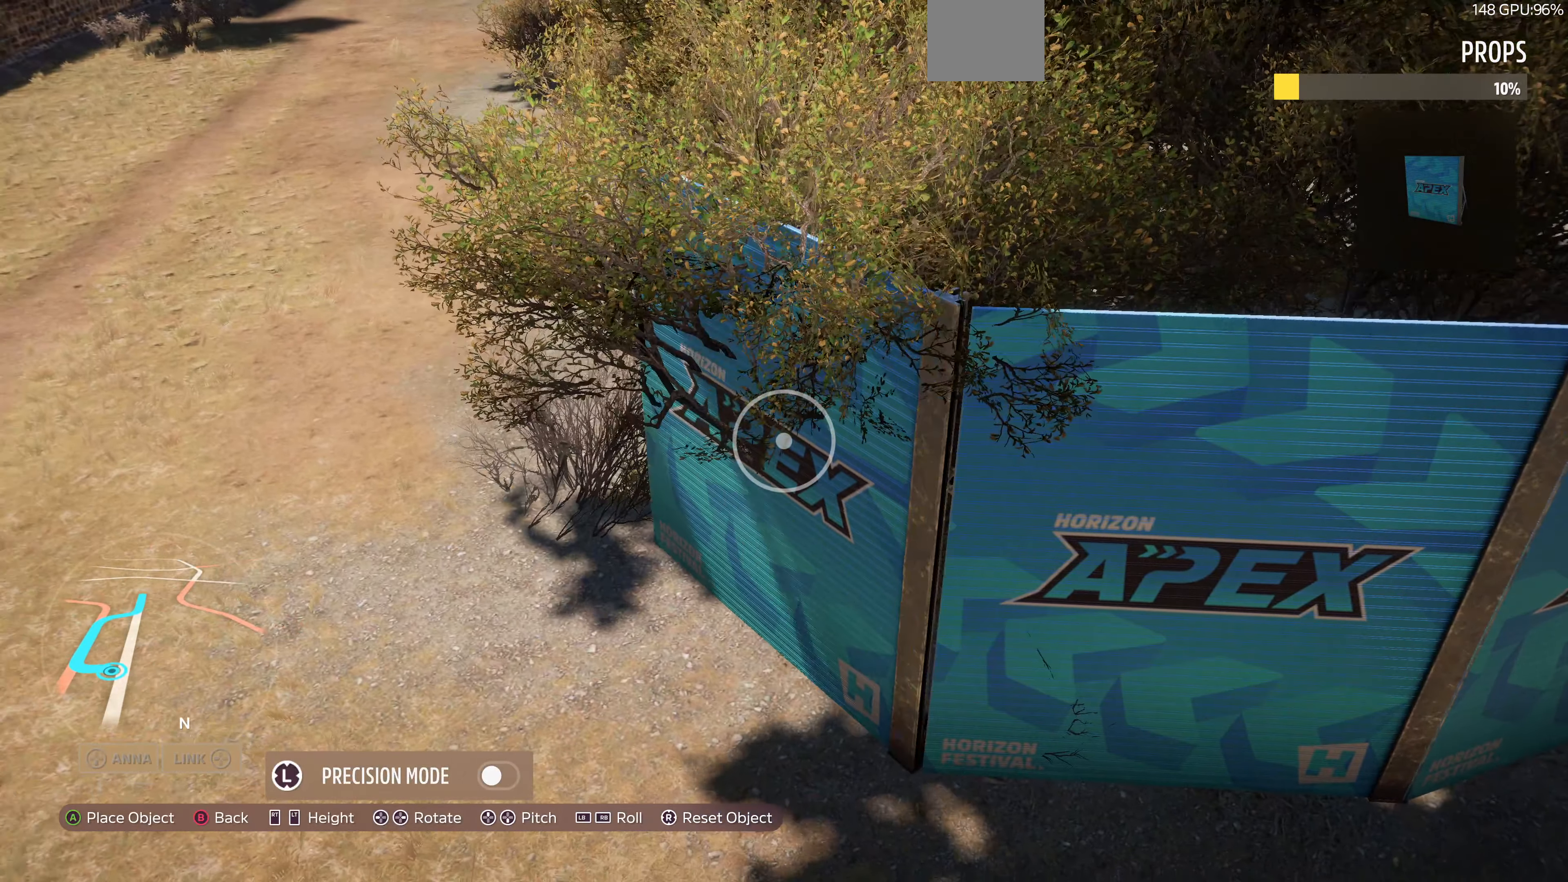
{"buttons": [], "left_stick": "center", "right_stick": "center", "events": [[34, "DPAD_LEFT", "up"], [367, "left_stick", "down-left"], [467, "left_stick", "center"]]}
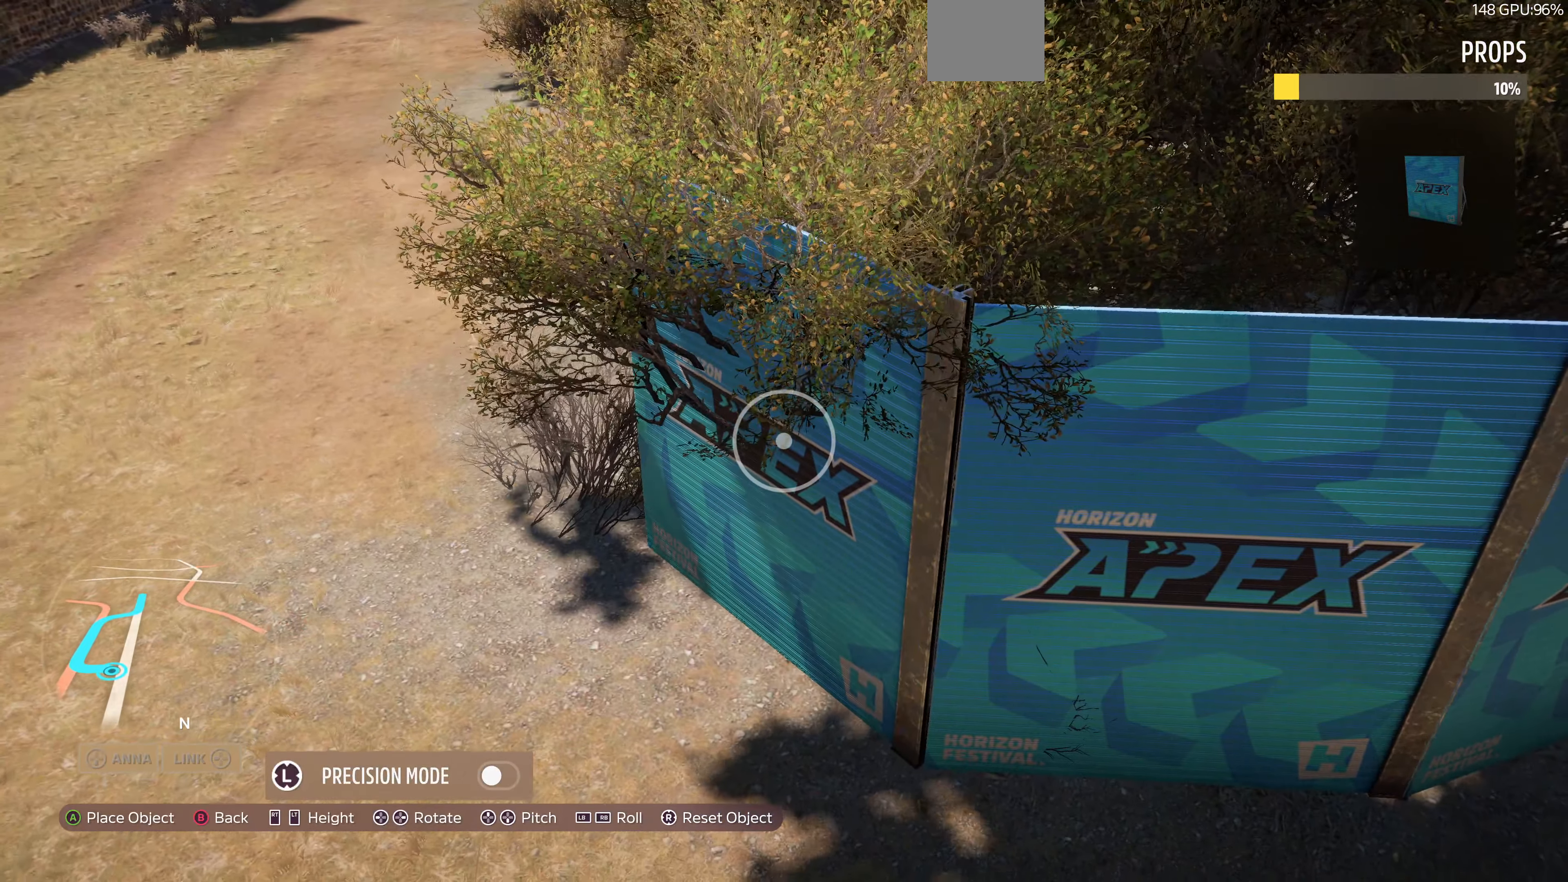
{"buttons": [], "left_stick": "up", "right_stick": "center", "events": [[134, "left_stick", "down"], [300, "left_stick", "center"], [434, "left_stick", "up"]]}
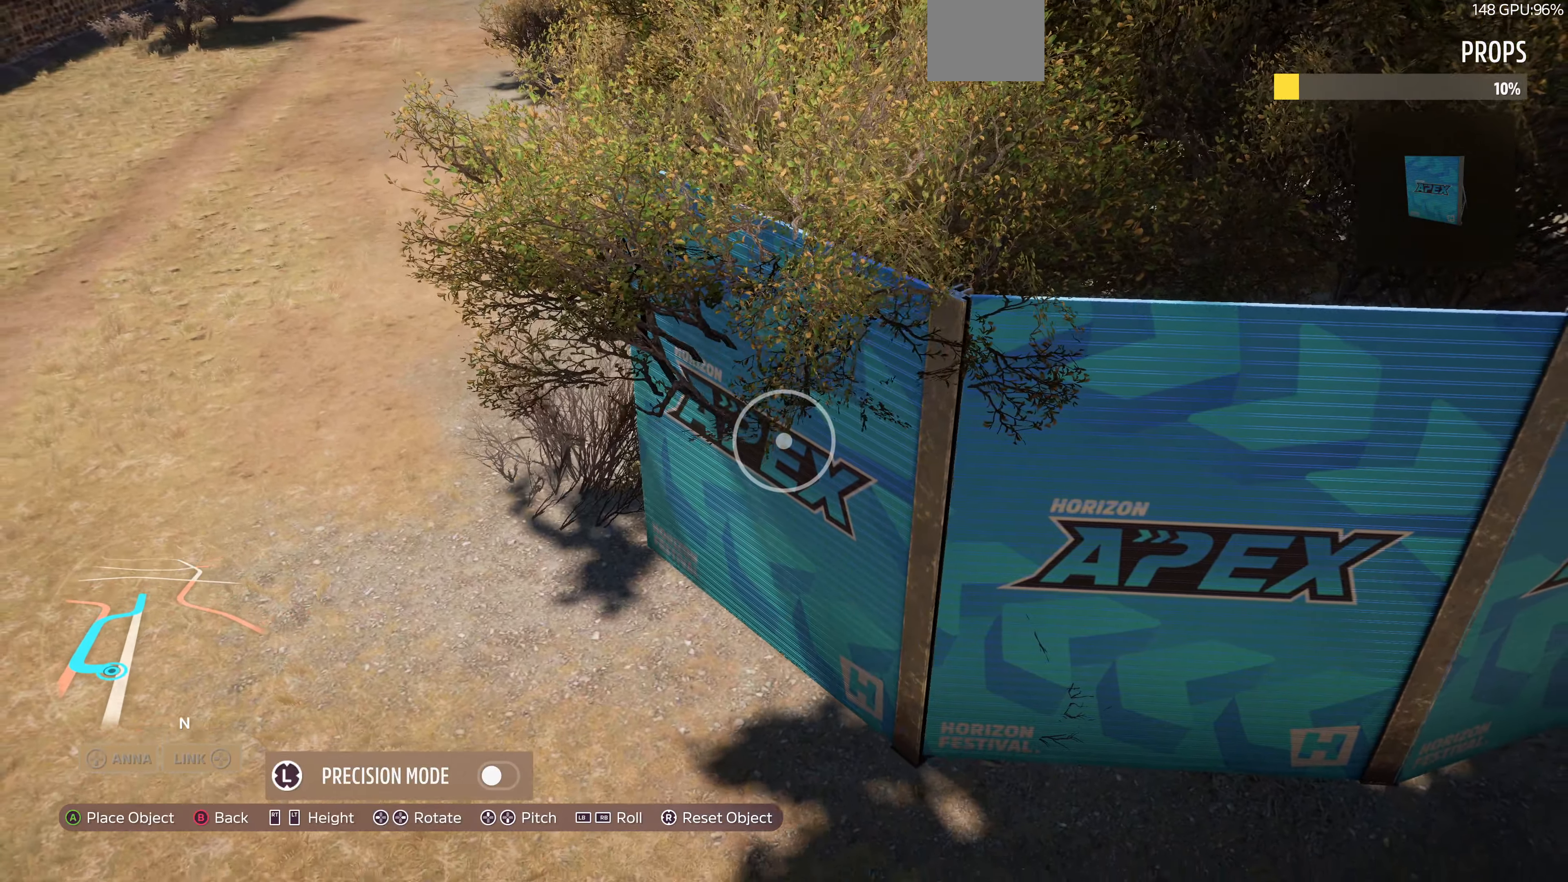
{"buttons": [], "left_stick": "center", "right_stick": "center", "events": [[67, "left_stick", "center"], [300, "left_stick", "down-right"], [434, "left_stick", "center"]]}
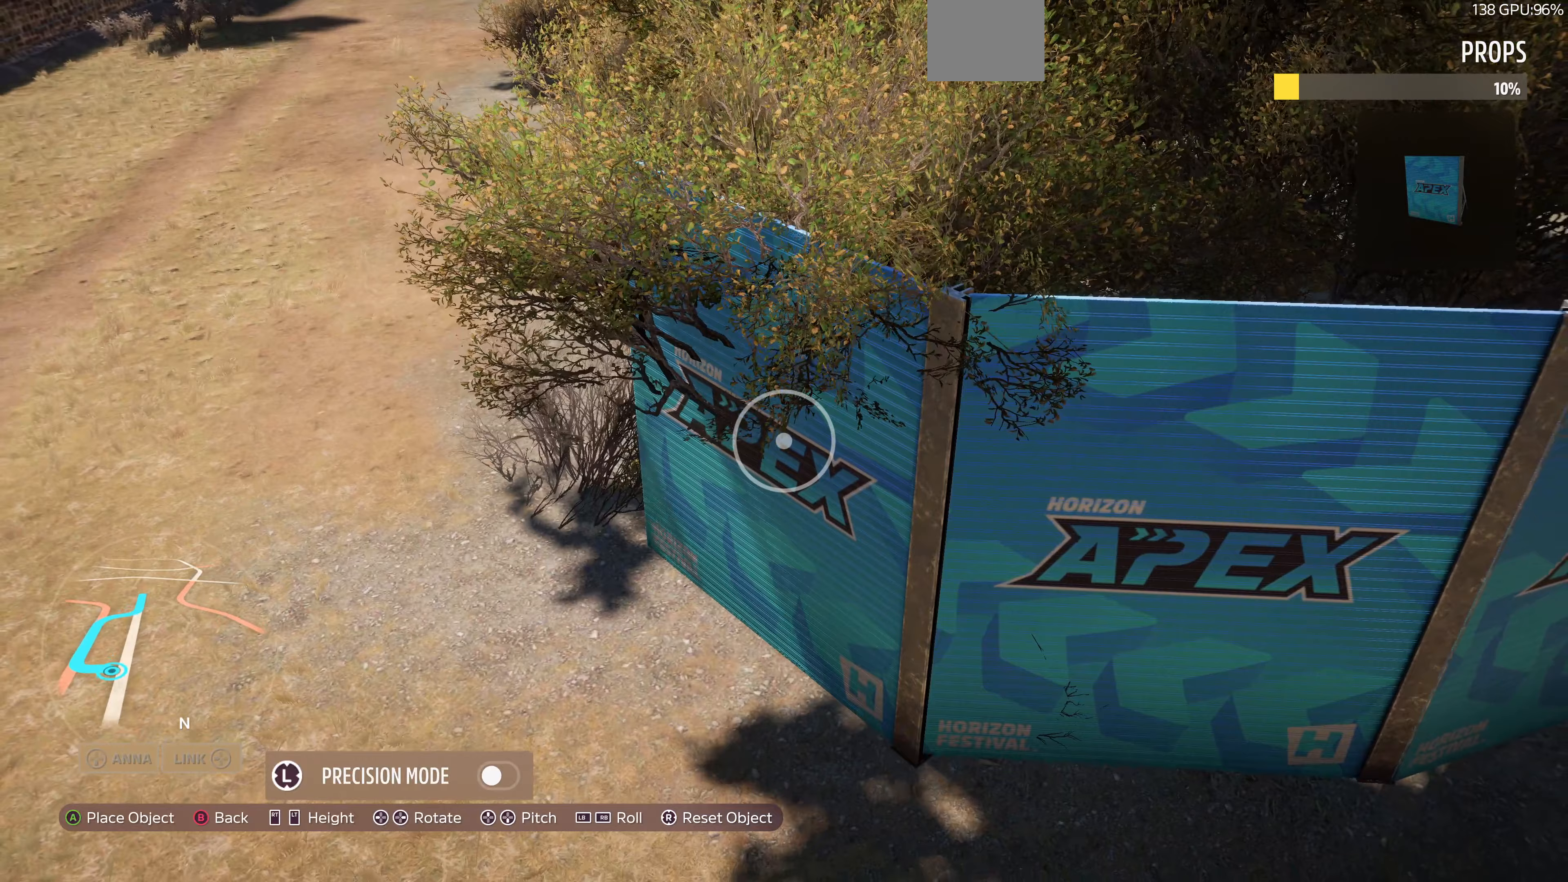
{"buttons": [], "left_stick": "center", "right_stick": "center", "events": [[200, "left_stick", "up-right"], [333, "left_stick", "center"]]}
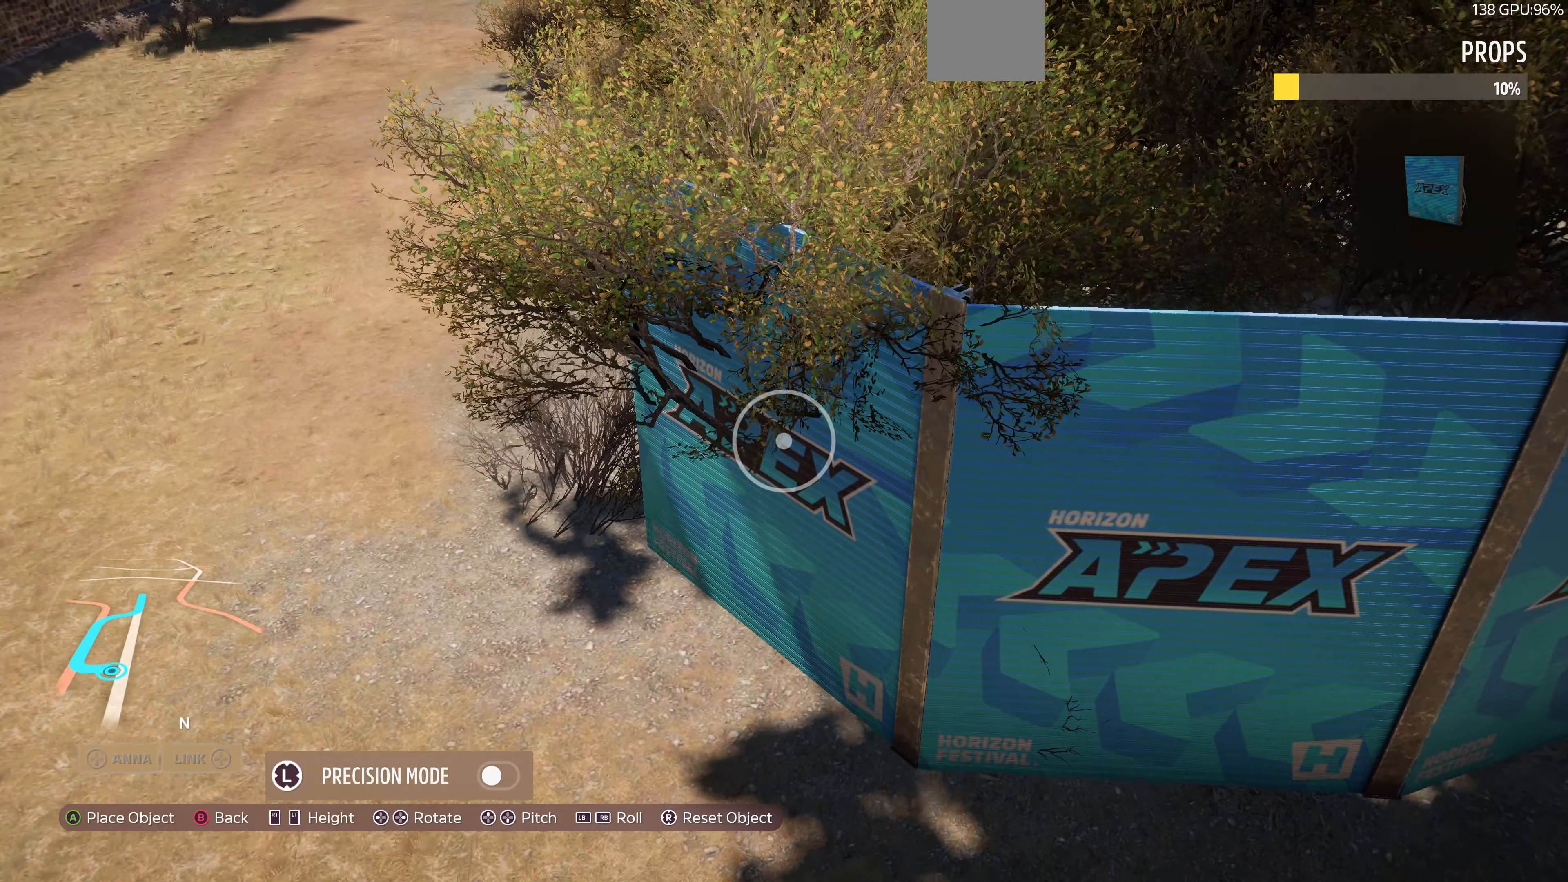
{"buttons": [], "left_stick": "center", "right_stick": "center", "events": [[67, "left_stick", "down"], [167, "left_stick", "center"]]}